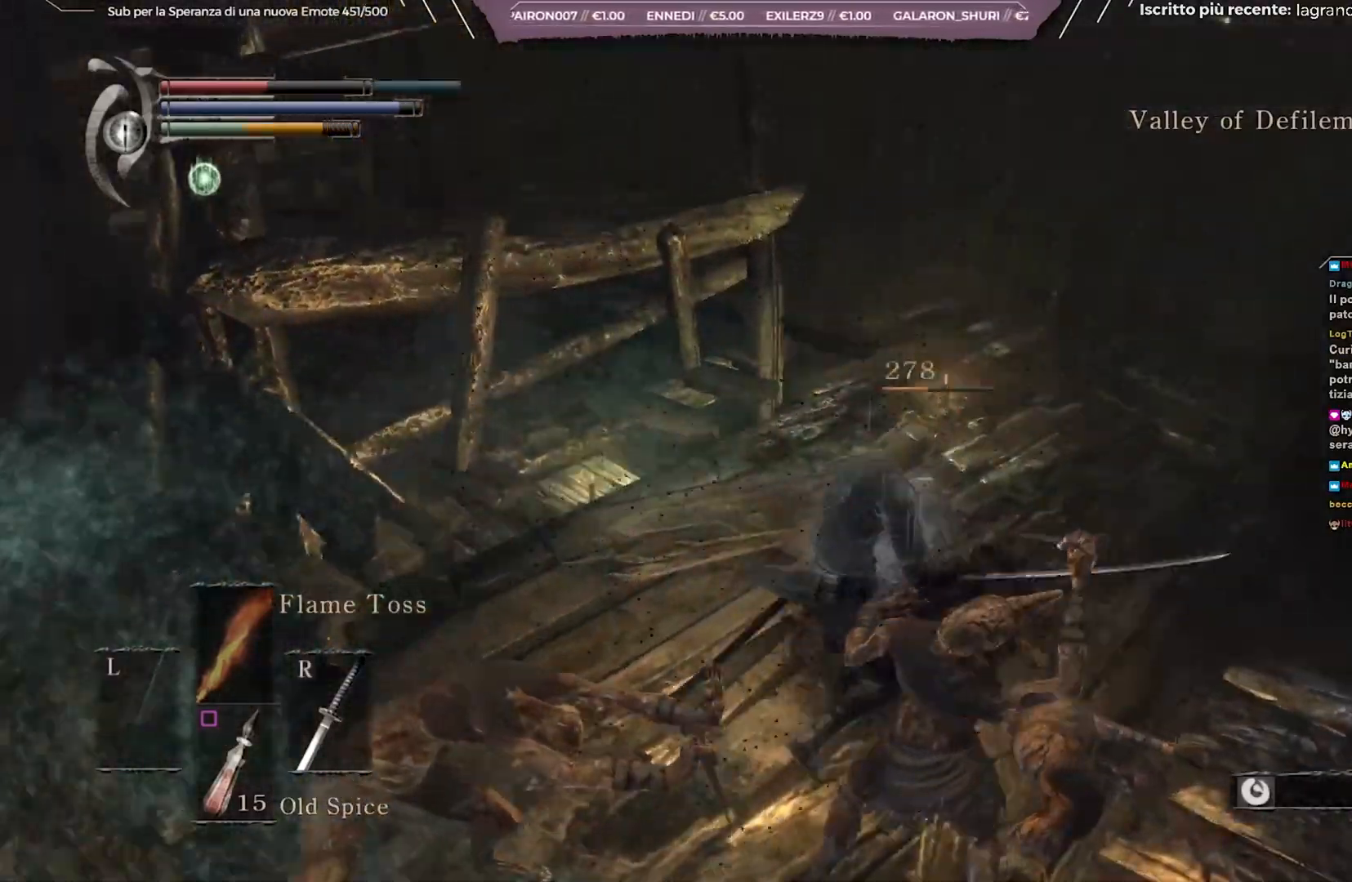
Gameplay with a controller (Xbox layout); each line is a JSON object with the inputs held at the frame after it. "events" lists button and stick changes between this image and that frame as [ms after this image, input, new state], when the widget could be followed in between. Not read: L3.
{"buttons": [], "left_stick": "up-left", "right_stick": "center", "events": [[183, "left_stick", "center"], [417, "left_stick", "up-left"], [450, "right_stick", "center"]]}
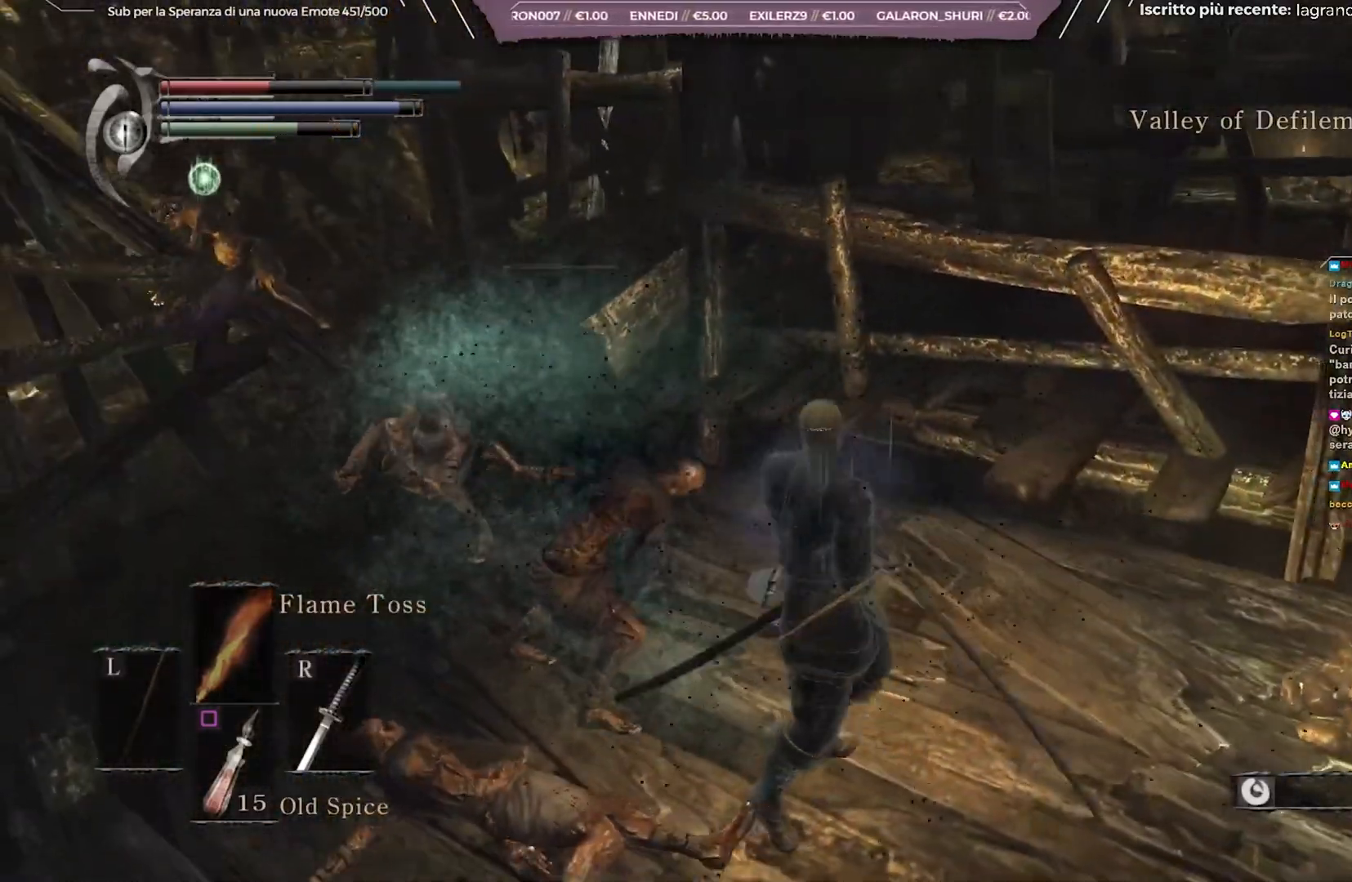
{"buttons": ["R1"], "left_stick": "up-left", "right_stick": "down", "events": [[17, "R1", "down"], [100, "R1", "up"], [200, "R1", "down"], [283, "R1", "up"], [300, "right_stick", "down"], [500, "R1", "down"]]}
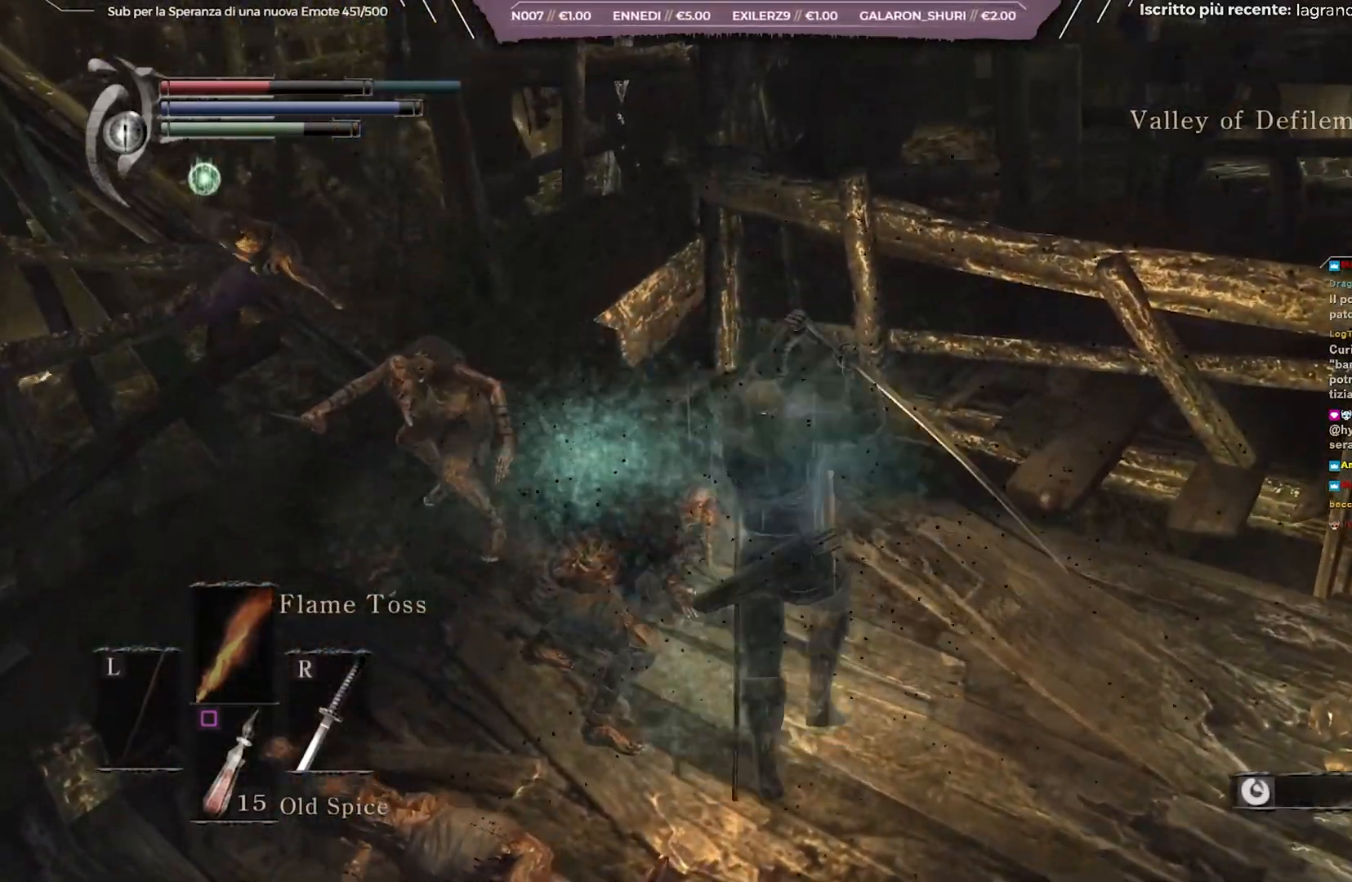
{"buttons": [], "left_stick": "left", "right_stick": "center", "events": [[17, "right_stick", "down-left"], [100, "R1", "up"], [217, "R1", "down"], [233, "left_stick", "left"], [333, "R1", "up"], [450, "right_stick", "center"]]}
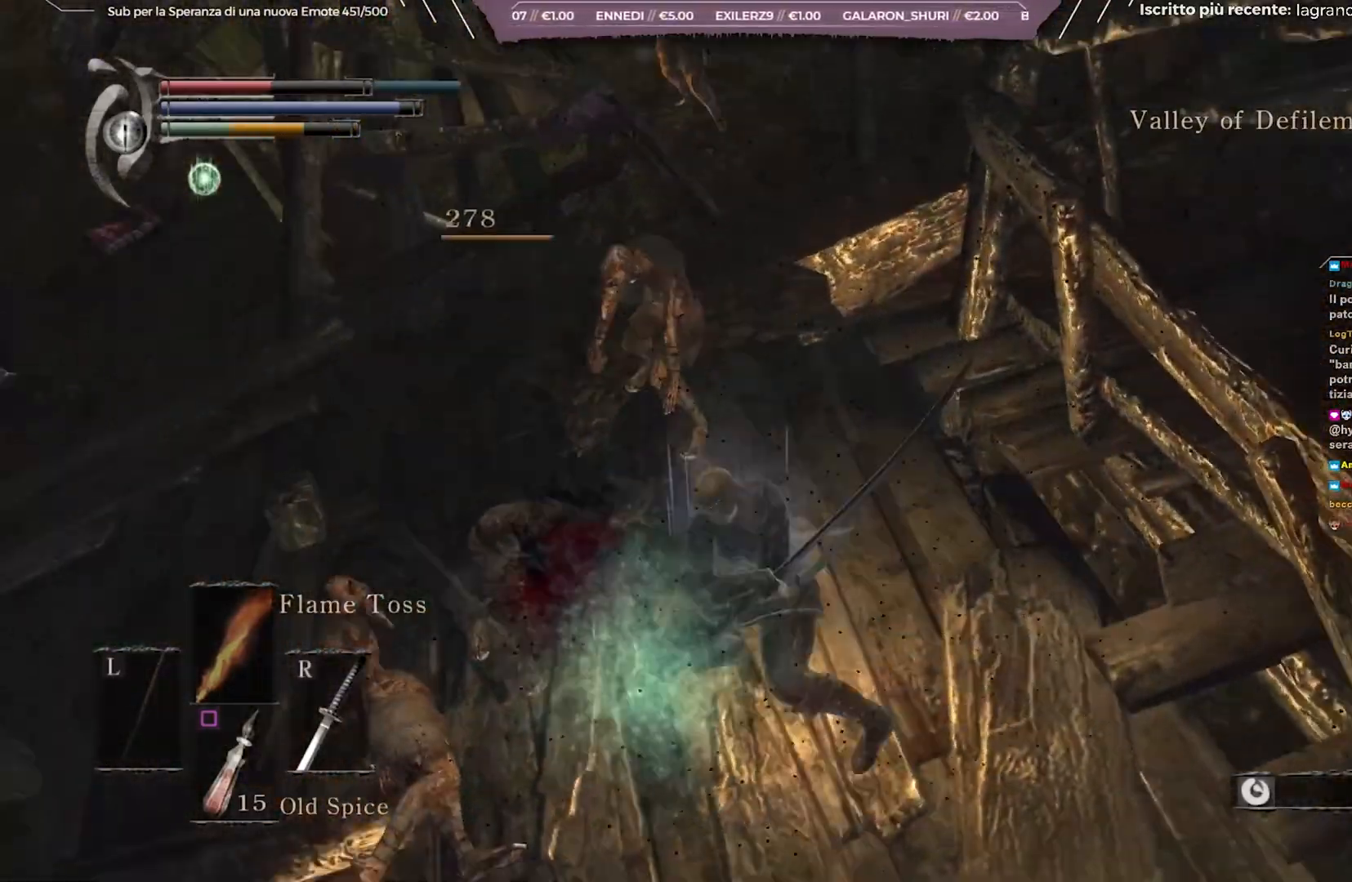
{"buttons": [], "left_stick": "down", "right_stick": "center", "events": [[33, "left_stick", "up-left"], [350, "left_stick", "center"], [467, "left_stick", "down"]]}
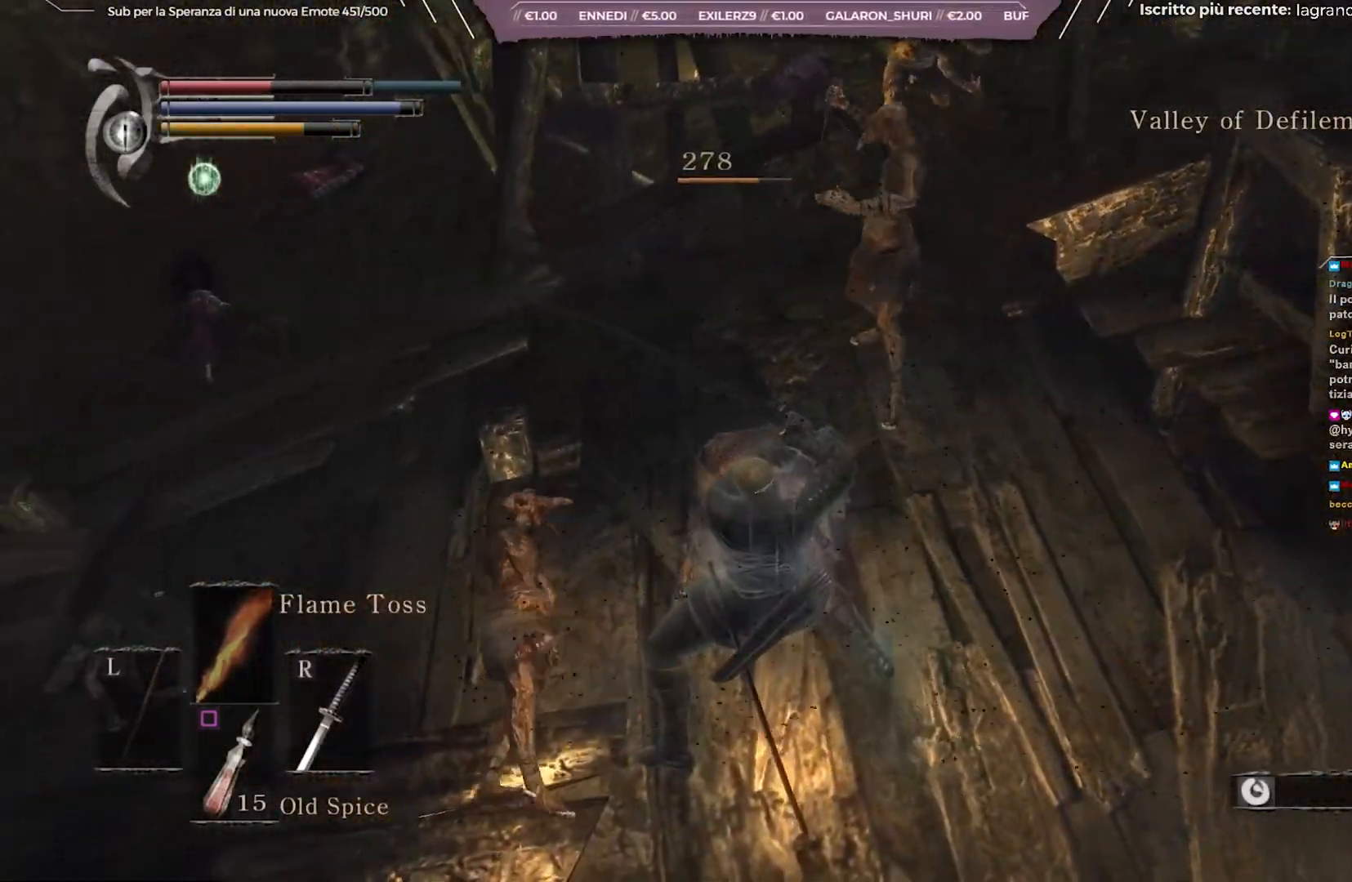
{"buttons": [], "left_stick": "up", "right_stick": "center", "events": [[67, "right_stick", "up"], [167, "left_stick", "down-right"], [200, "right_stick", "center"], [350, "left_stick", "up-right"], [467, "left_stick", "up"]]}
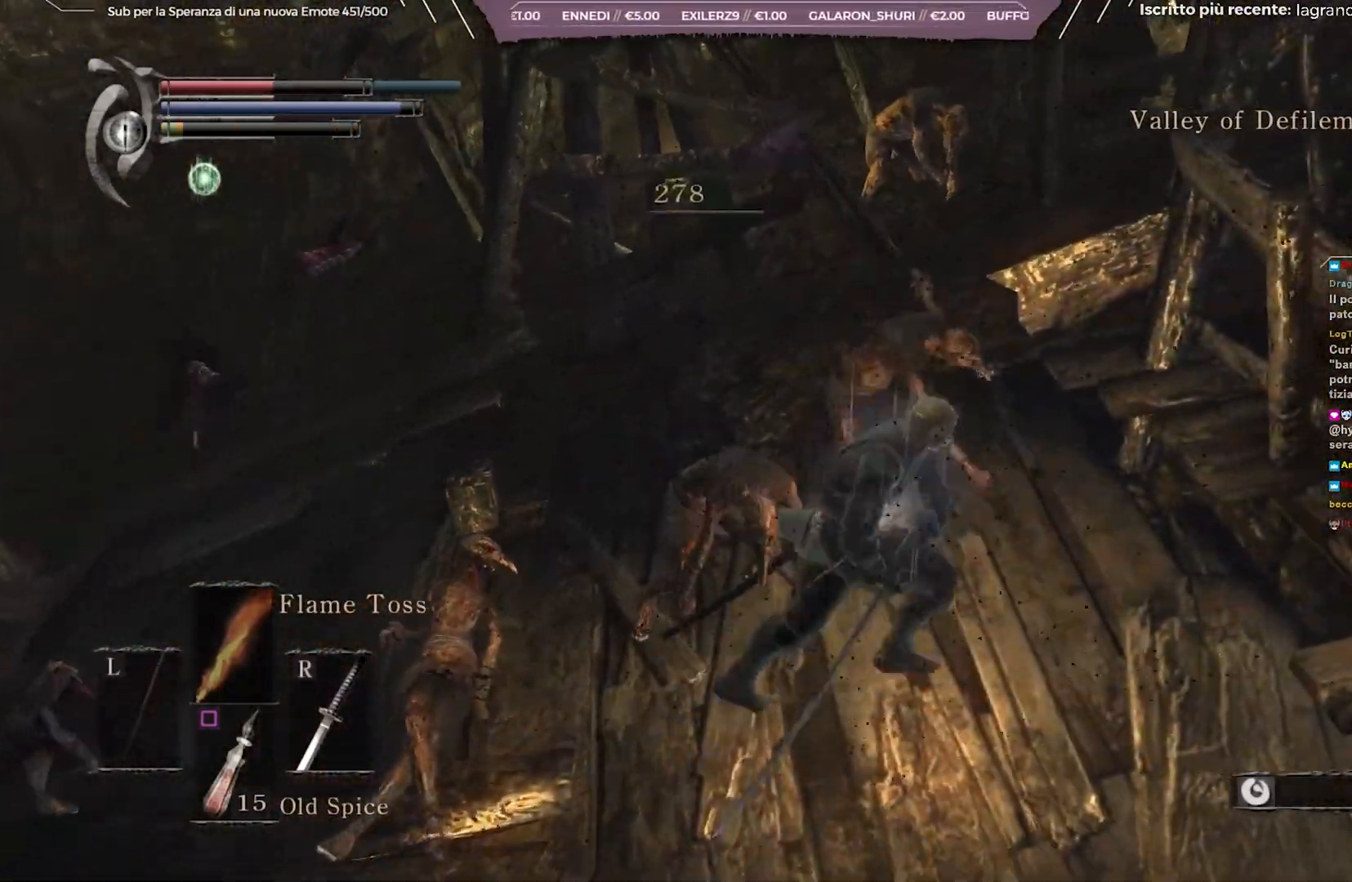
{"buttons": [], "left_stick": "down", "right_stick": "center", "events": [[217, "left_stick", "left"], [317, "left_stick", "down"]]}
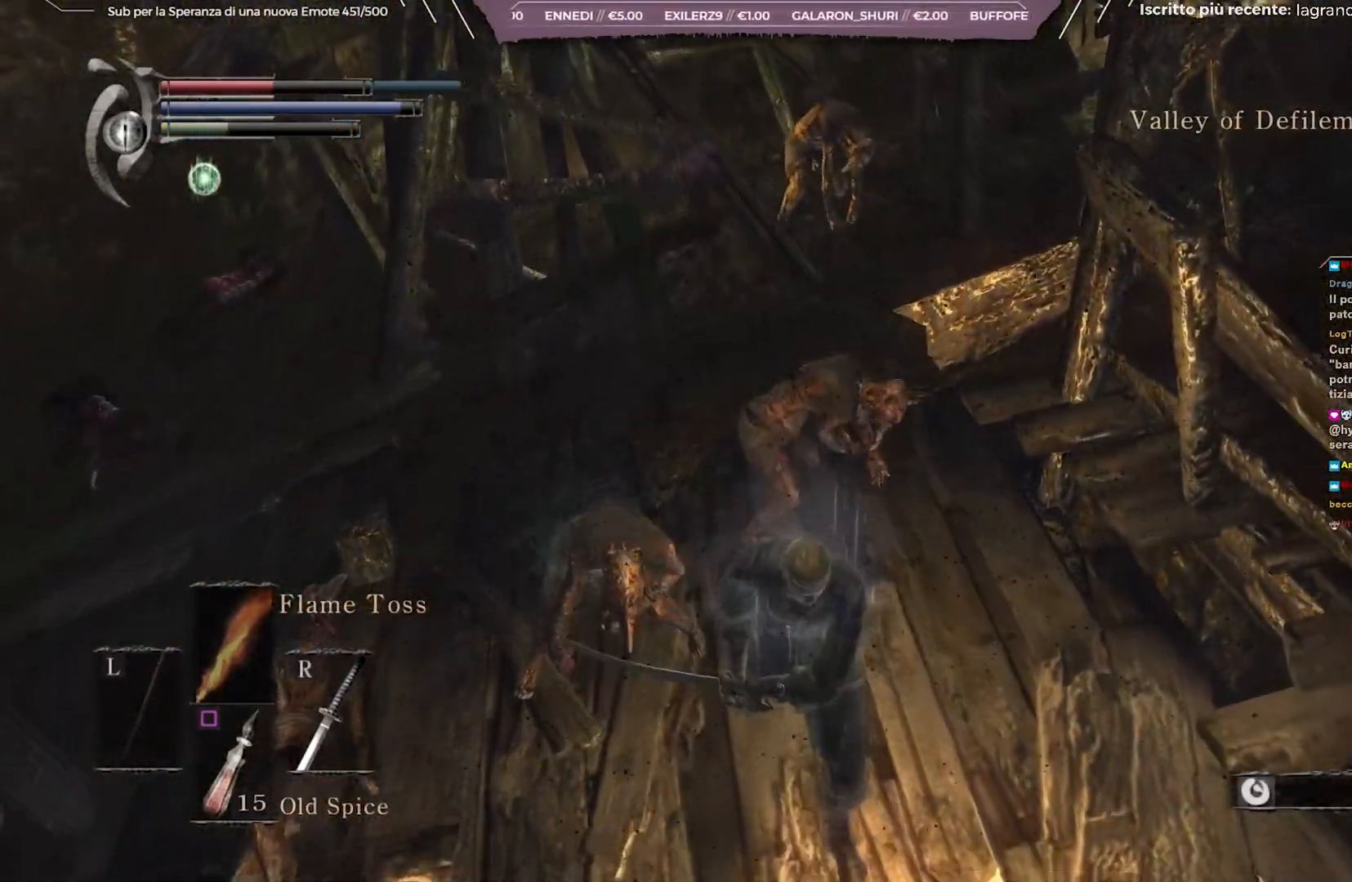
{"buttons": [], "left_stick": "up", "right_stick": "center", "events": [[133, "left_stick", "left"], [217, "R1", "down"], [217, "left_stick", "up"], [317, "R1", "up"]]}
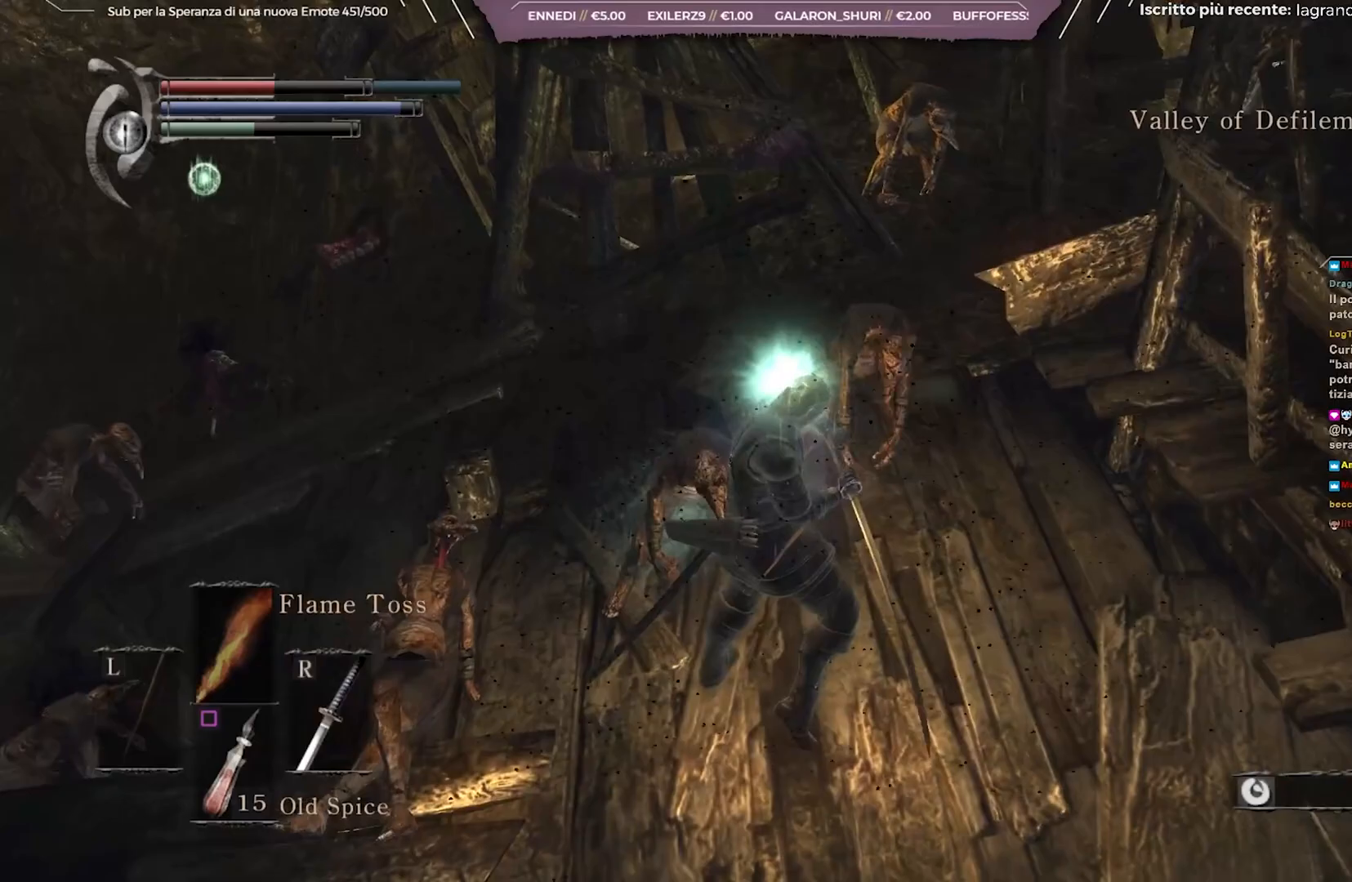
{"buttons": [], "left_stick": "down", "right_stick": "left", "events": [[300, "left_stick", "center"], [400, "left_stick", "down"], [433, "right_stick", "left"]]}
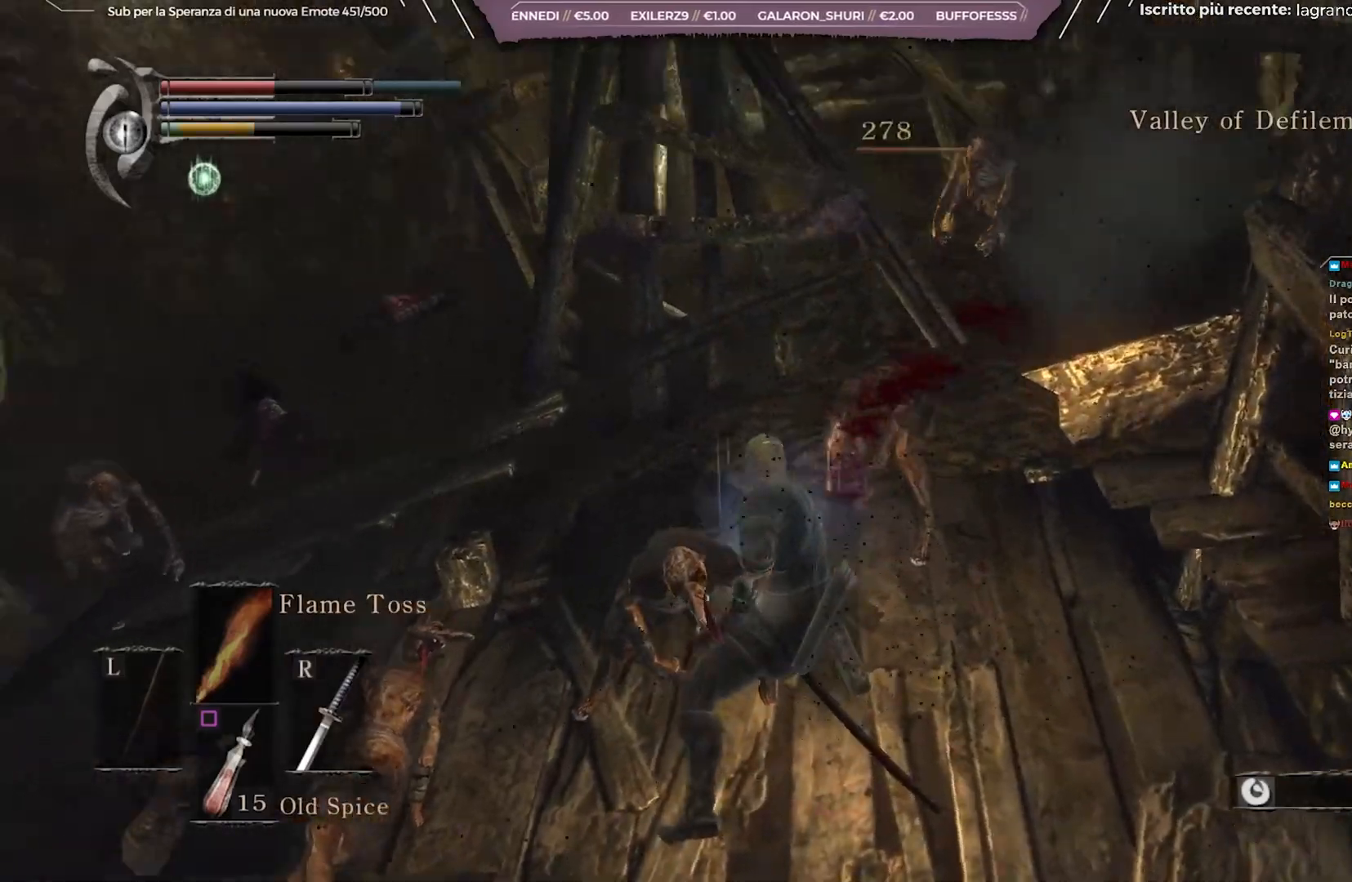
{"buttons": [], "left_stick": "down", "right_stick": "center", "events": [[100, "right_stick", "center"]]}
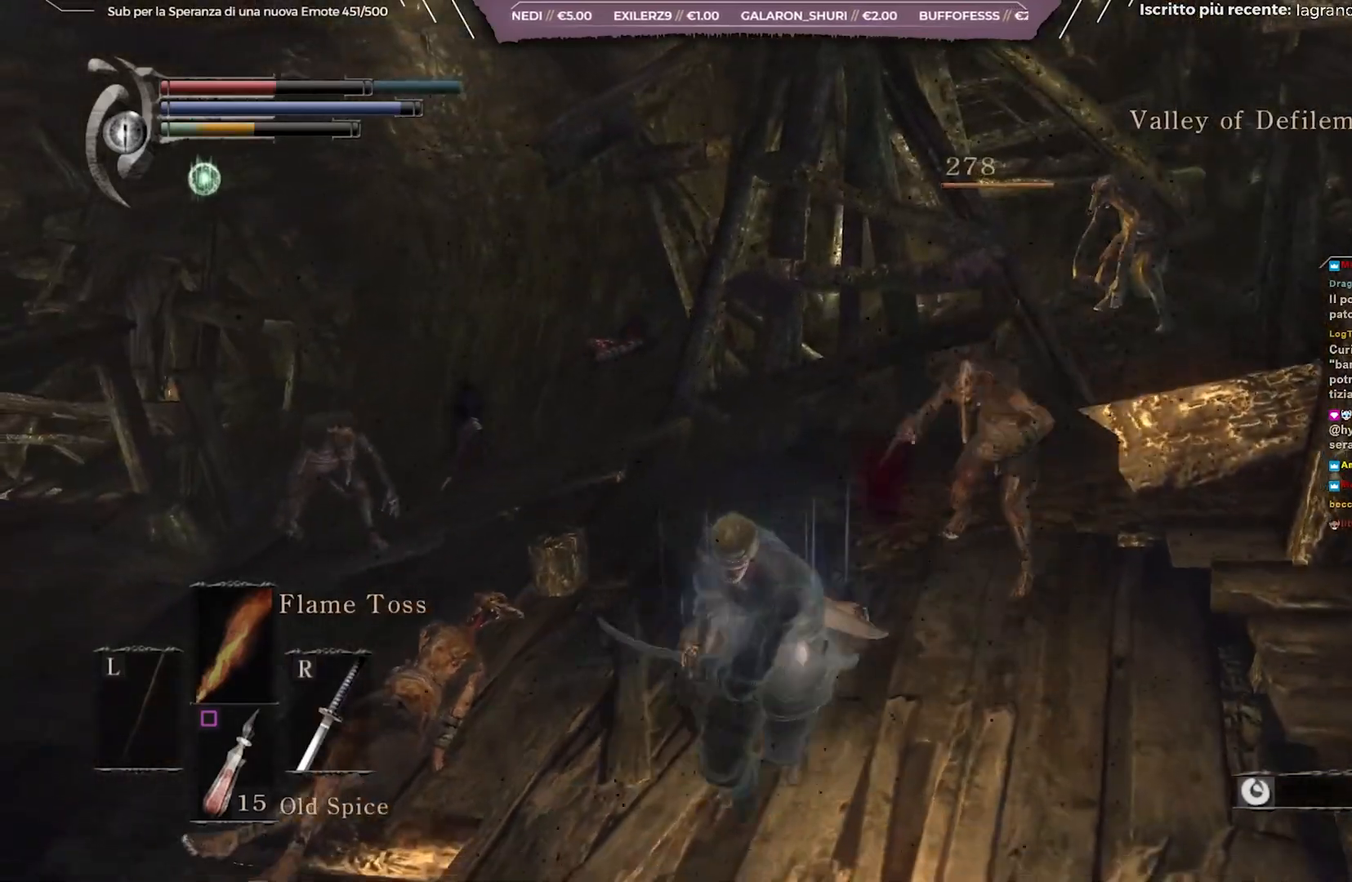
{"buttons": [], "left_stick": "center", "right_stick": "center", "events": [[483, "left_stick", "center"]]}
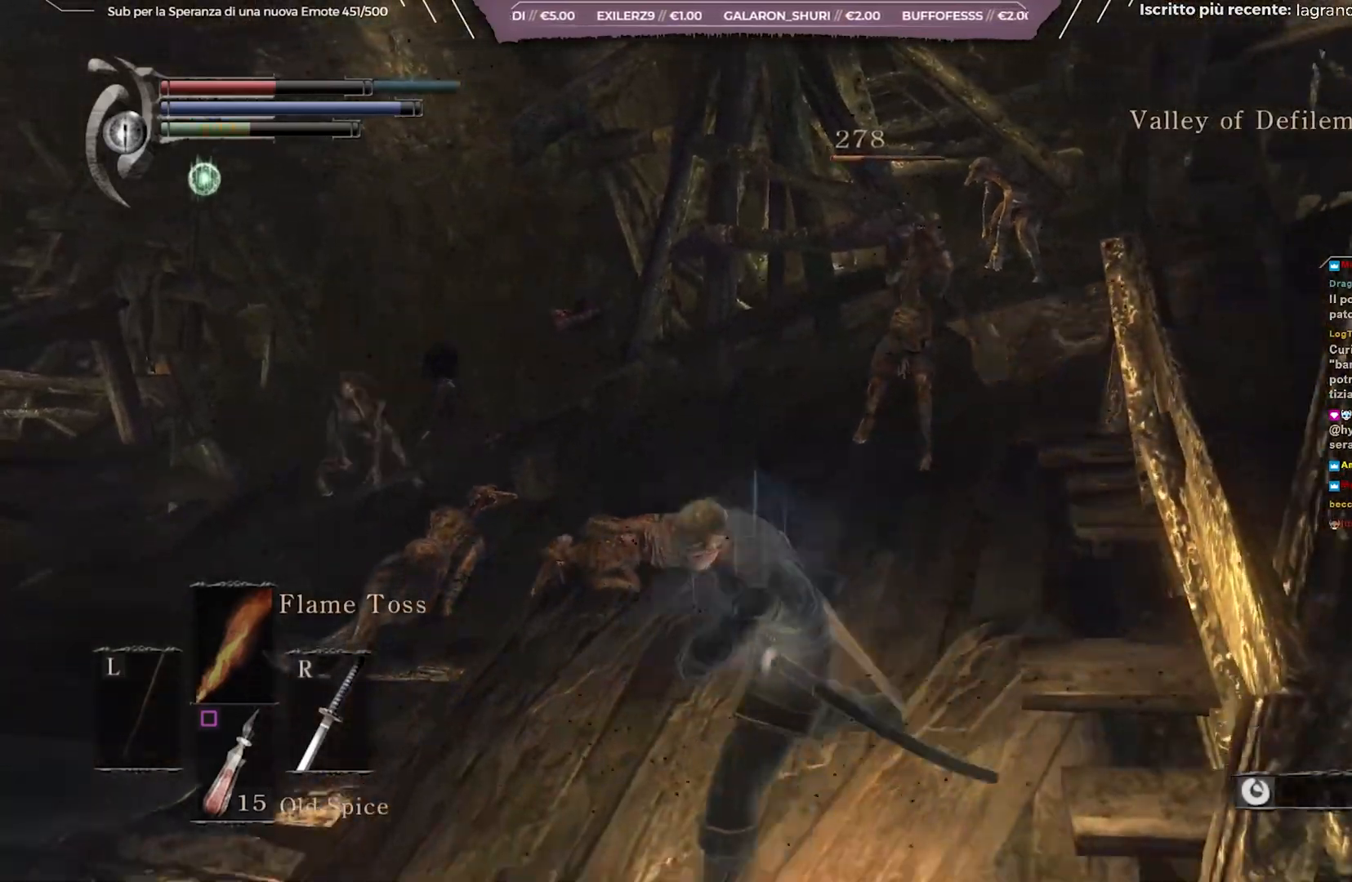
{"buttons": [], "left_stick": "up", "right_stick": "center", "events": [[17, "right_stick", "down-right"], [133, "right_stick", "center"], [200, "left_stick", "up"]]}
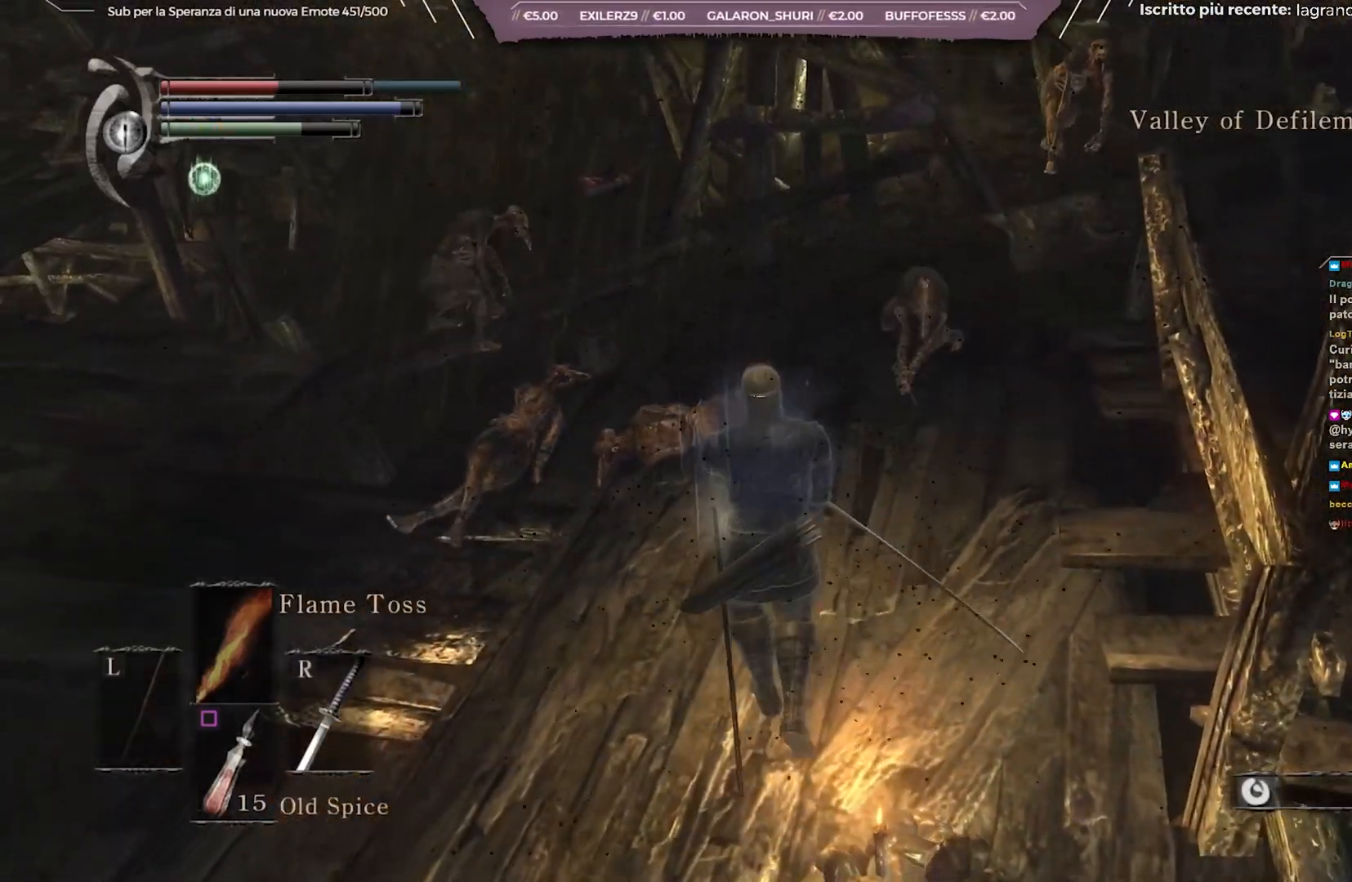
{"buttons": [], "left_stick": "up", "right_stick": "center", "events": [[283, "left_stick", "left"], [483, "left_stick", "up"]]}
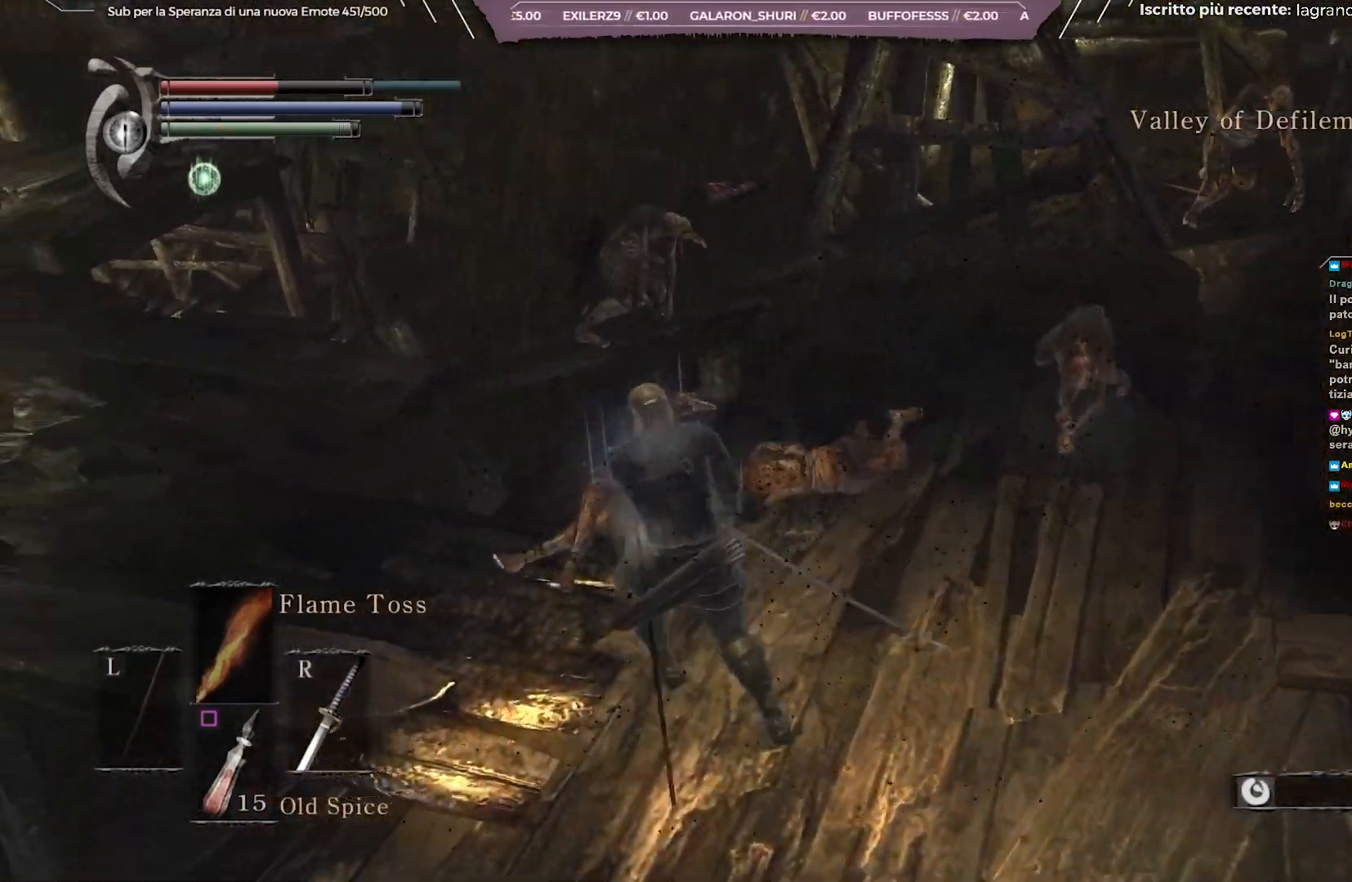
{"buttons": [], "left_stick": "down-right", "right_stick": "center", "events": [[400, "left_stick", "down-right"]]}
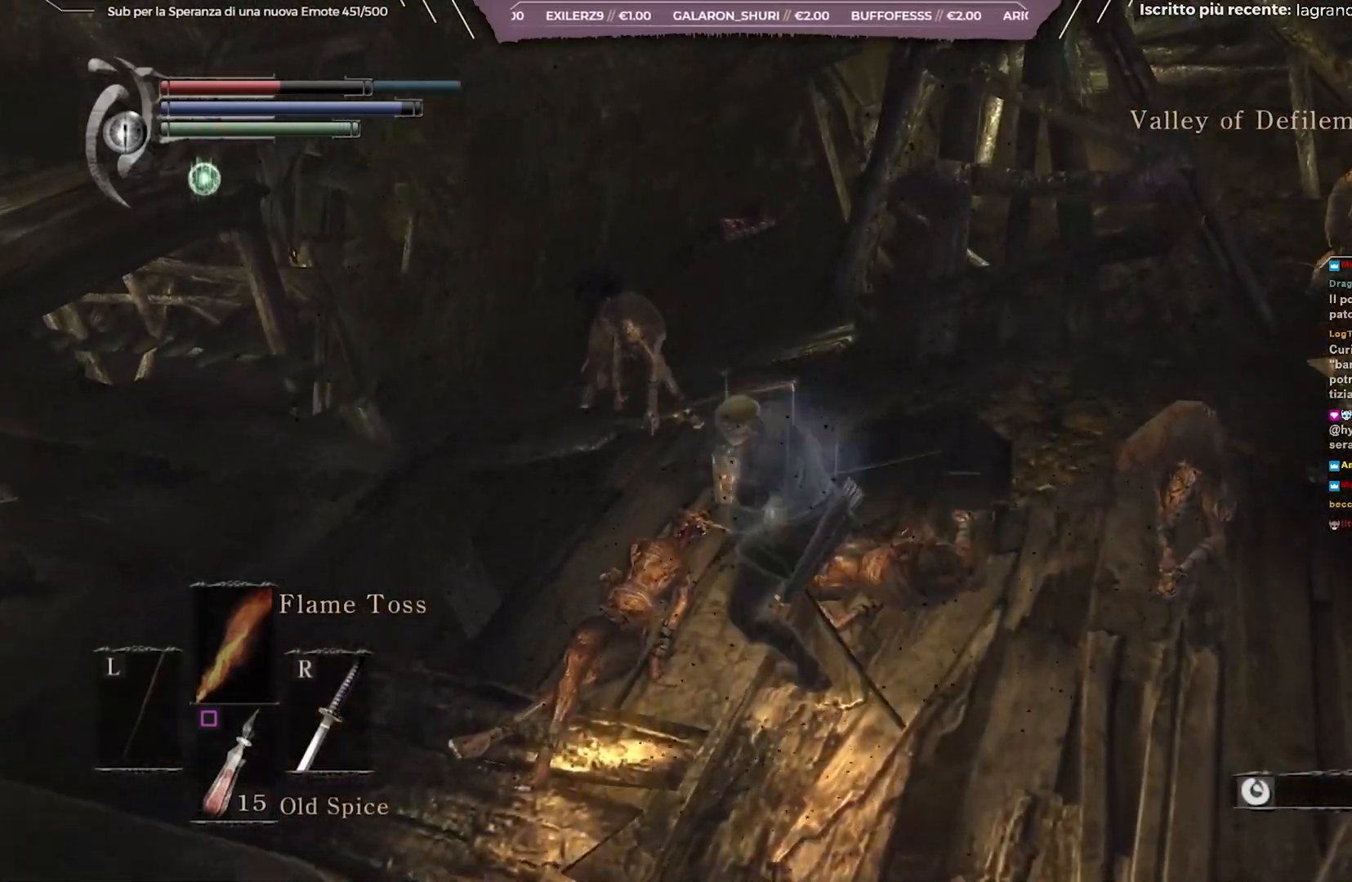
{"buttons": [], "left_stick": "down", "right_stick": "center", "events": [[450, "left_stick", "down"]]}
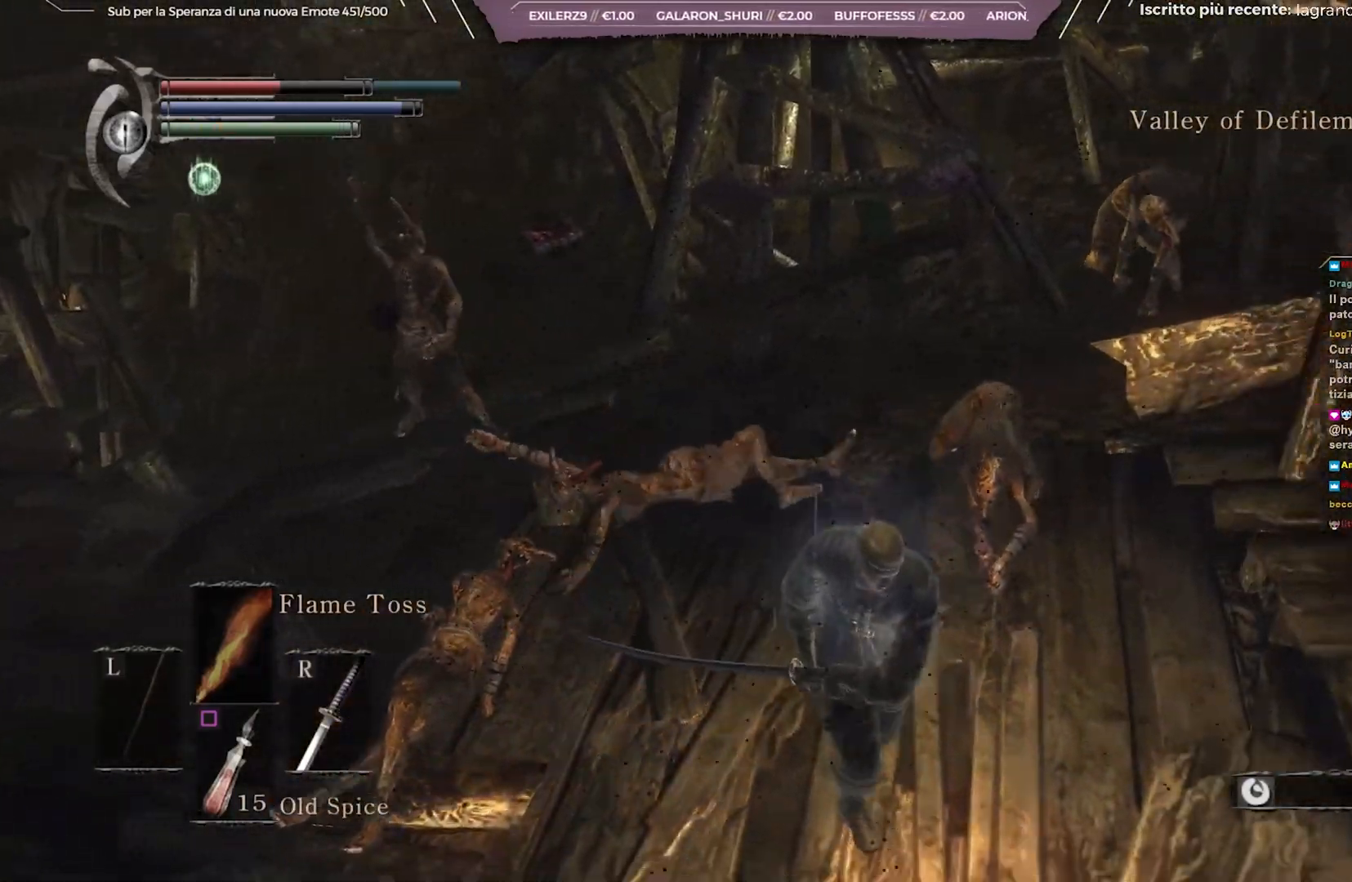
{"buttons": [], "left_stick": "up", "right_stick": "center", "events": [[367, "left_stick", "left"], [450, "left_stick", "up"]]}
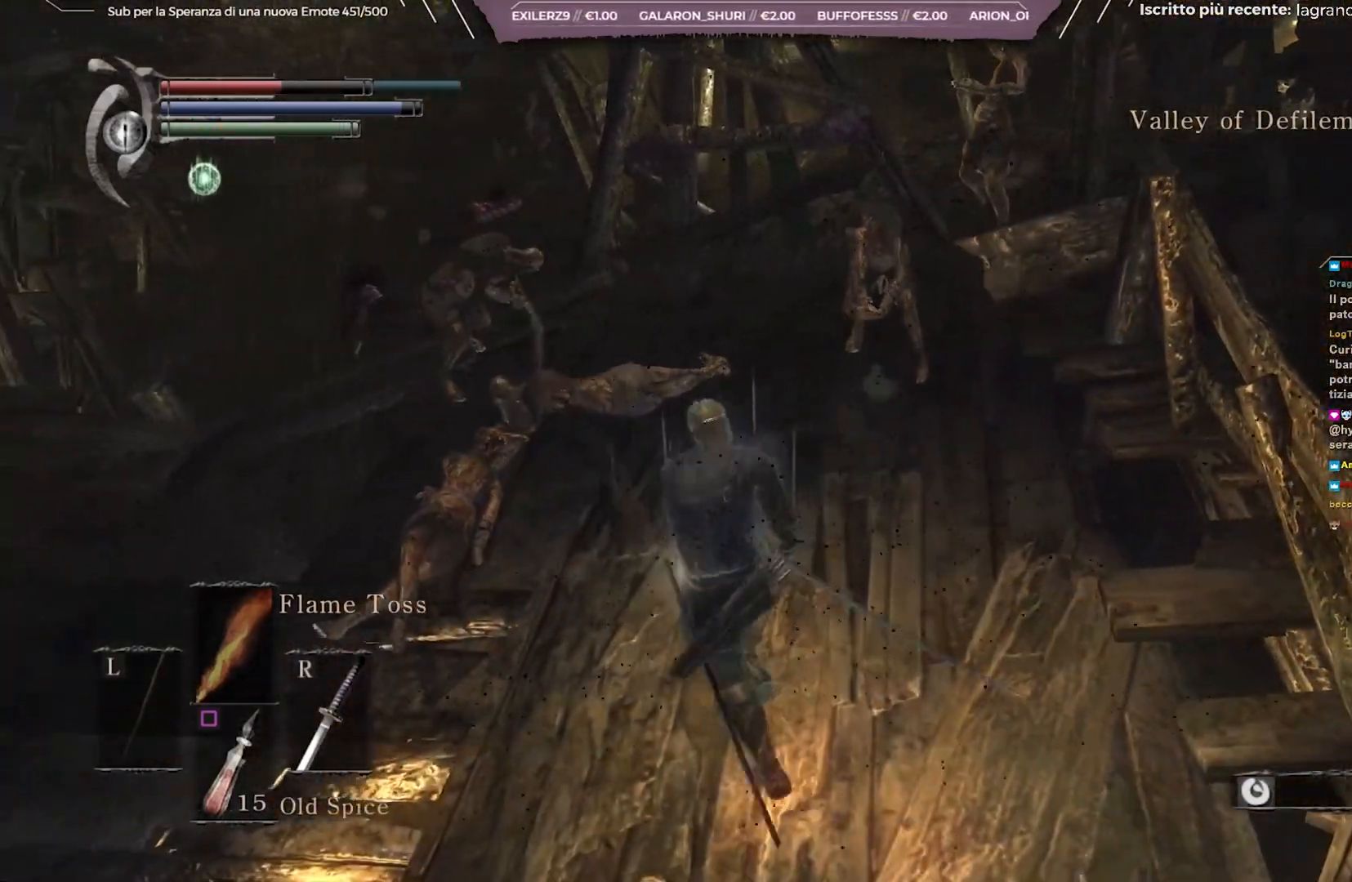
{"buttons": [], "left_stick": "up-right", "right_stick": "center", "events": [[83, "R1", "down"], [200, "R1", "up"], [500, "left_stick", "up-right"]]}
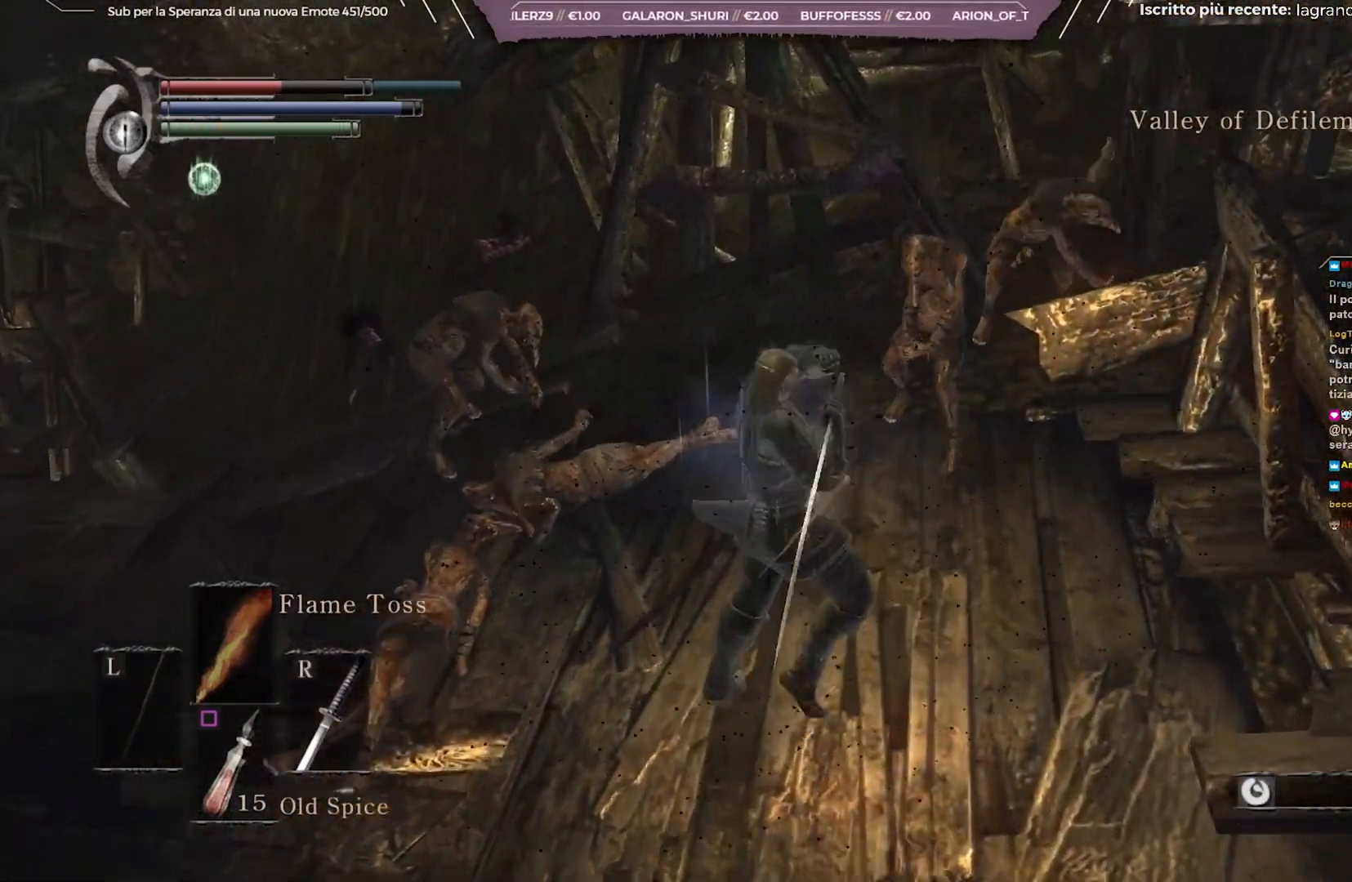
{"buttons": [], "left_stick": "down", "right_stick": "center", "events": [[283, "left_stick", "center"], [333, "left_stick", "down"]]}
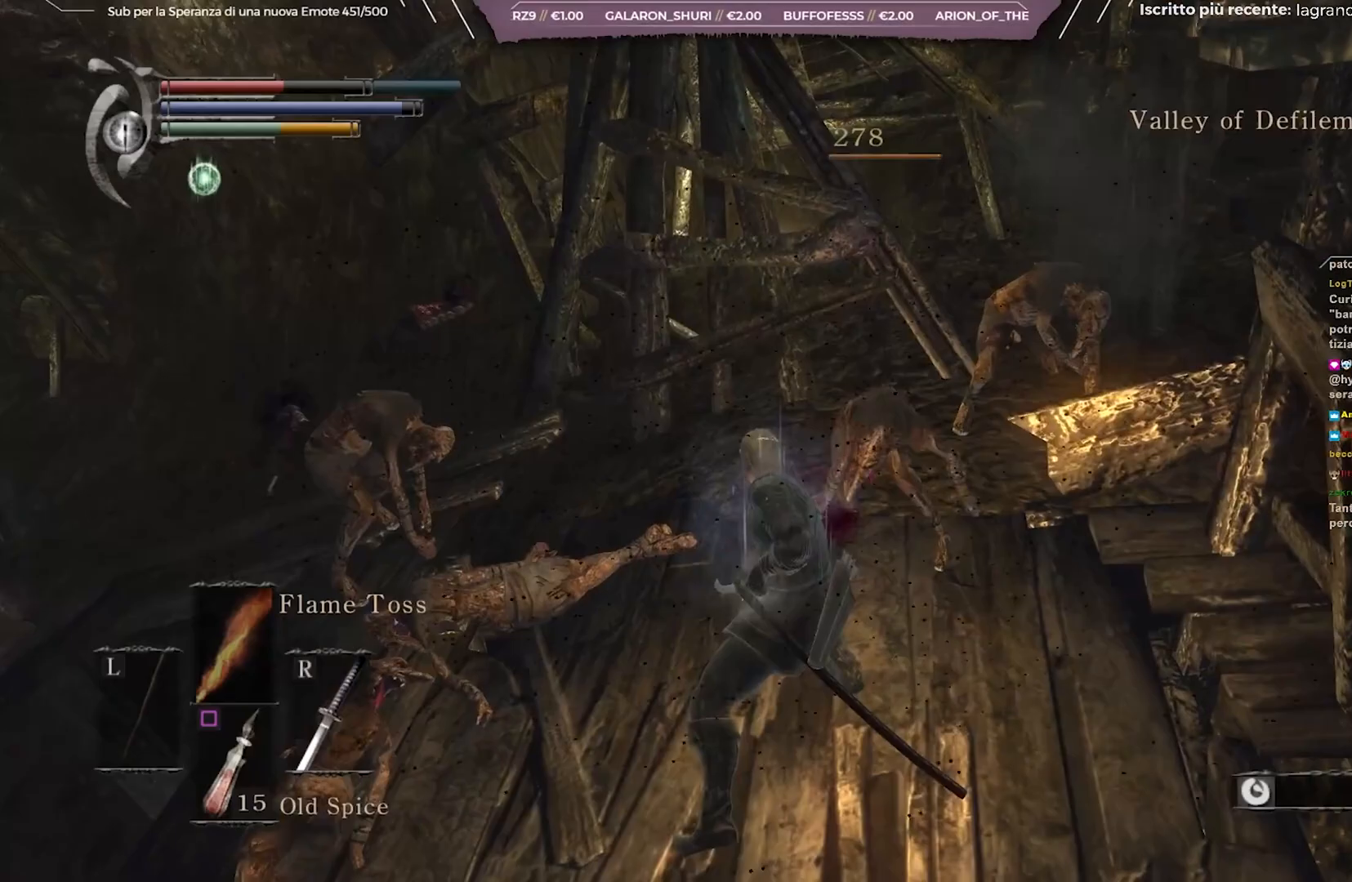
{"buttons": [], "left_stick": "down", "right_stick": "center", "events": [[367, "right_stick", "left"], [467, "right_stick", "center"]]}
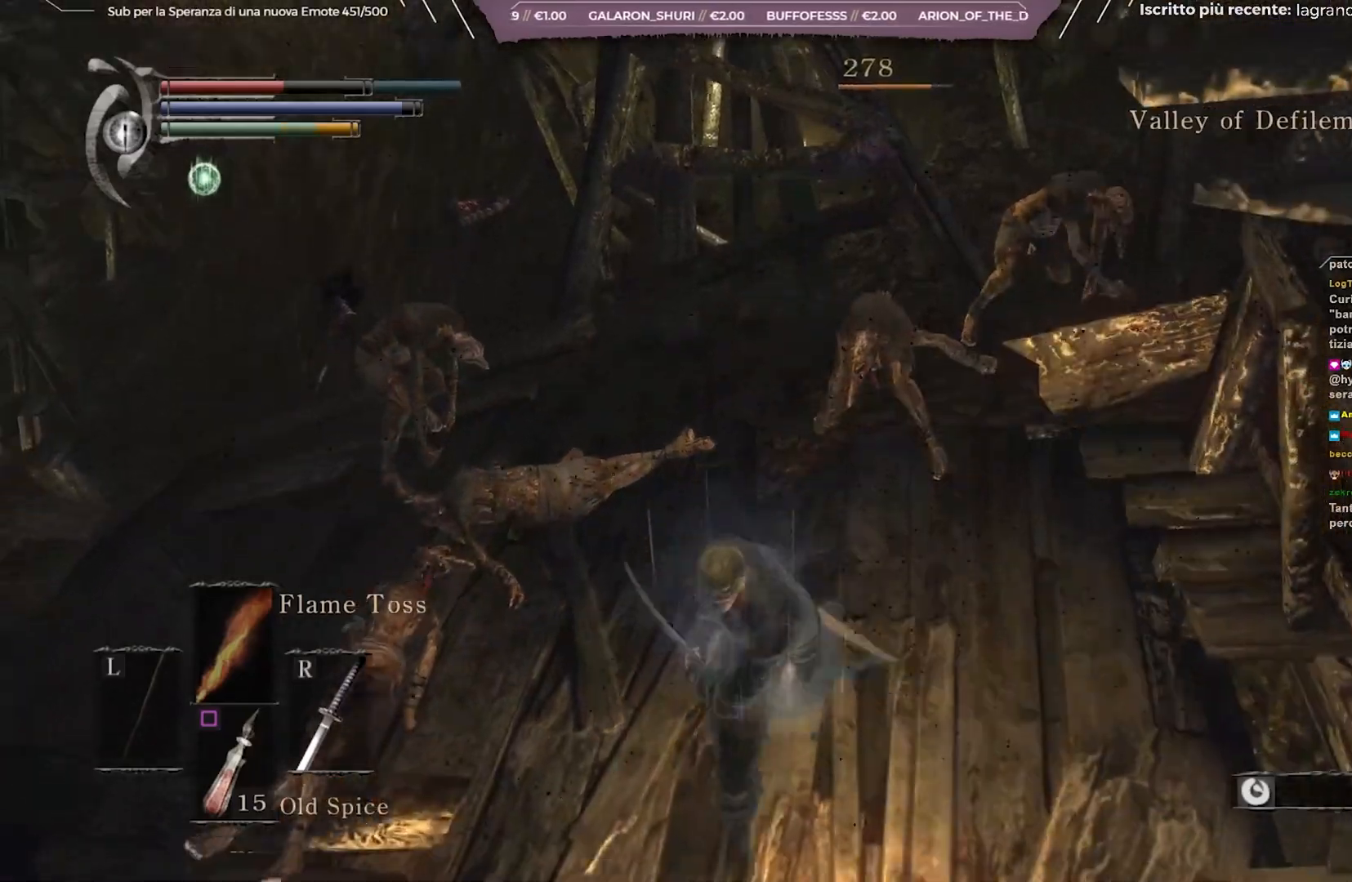
{"buttons": [], "left_stick": "up-left", "right_stick": "center", "events": [[83, "left_stick", "up-left"], [333, "R1", "down"], [450, "R1", "up"]]}
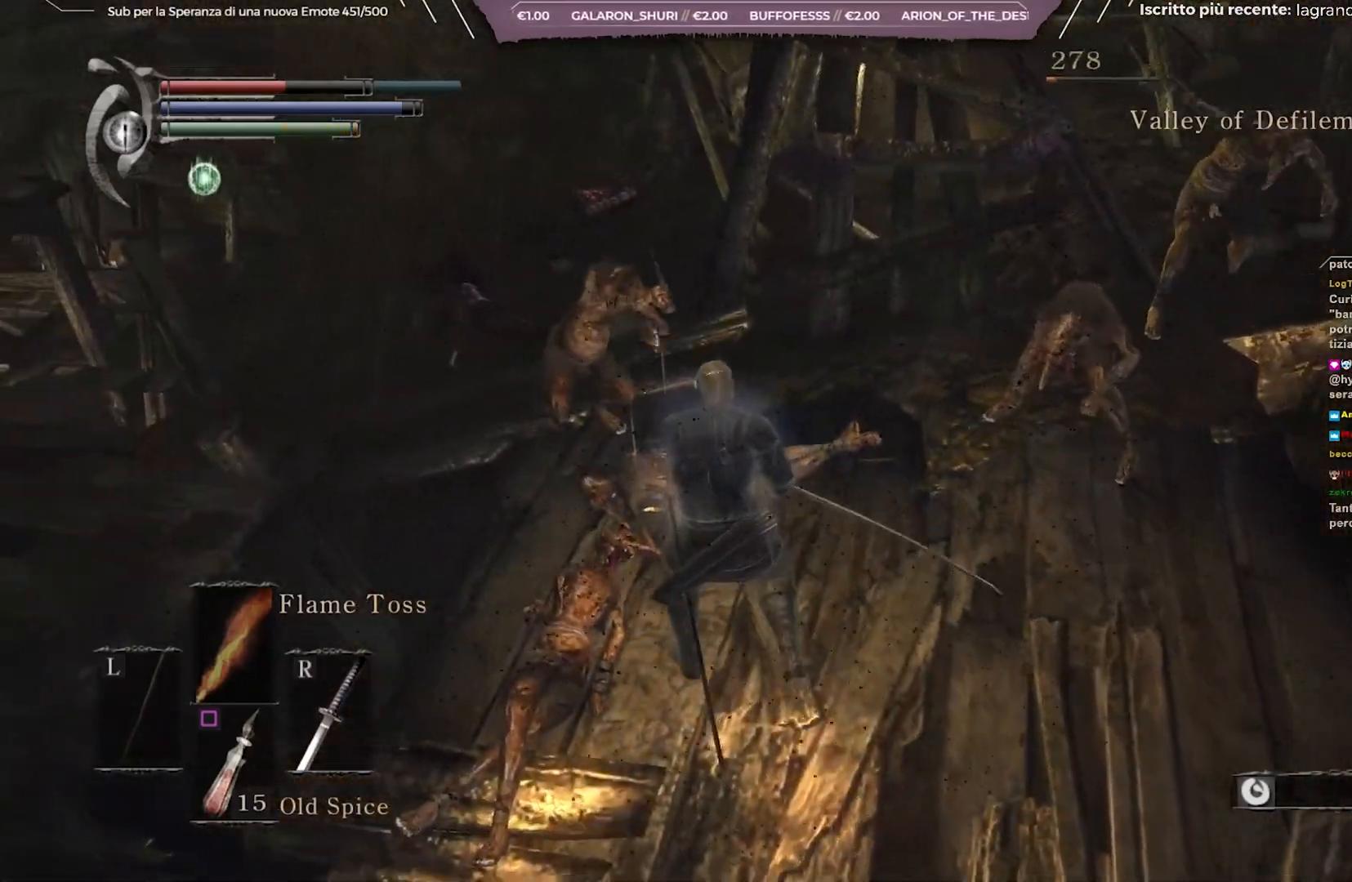
{"buttons": ["B"], "left_stick": "down", "right_stick": "center", "events": [[383, "left_stick", "down-left"], [467, "B", "down"], [483, "left_stick", "down"]]}
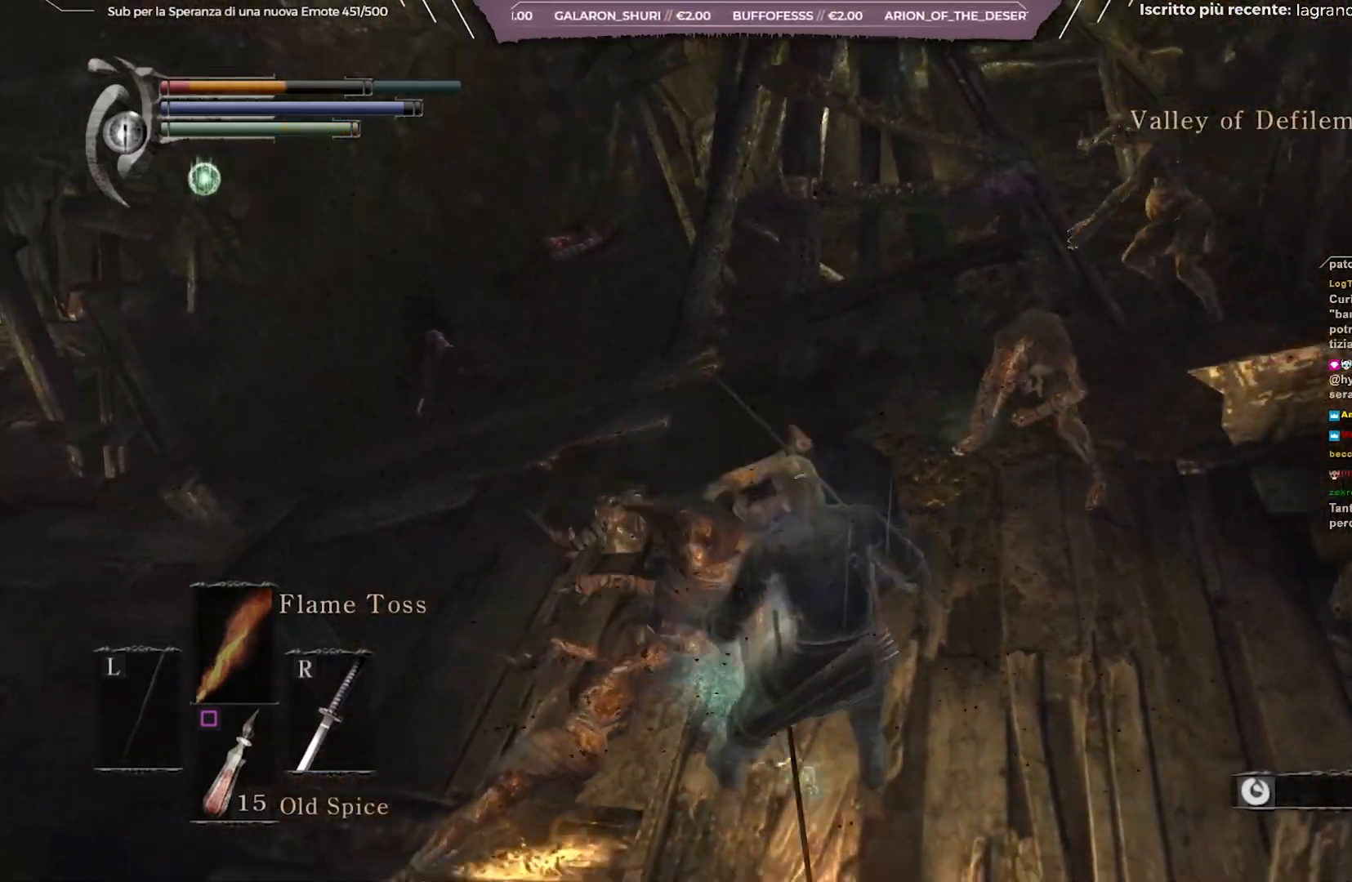
{"buttons": [], "left_stick": "down", "right_stick": "center", "events": [[33, "B", "up"], [100, "B", "down"], [183, "B", "up"], [217, "B", "down"], [317, "B", "up"], [383, "B", "down"], [483, "B", "up"]]}
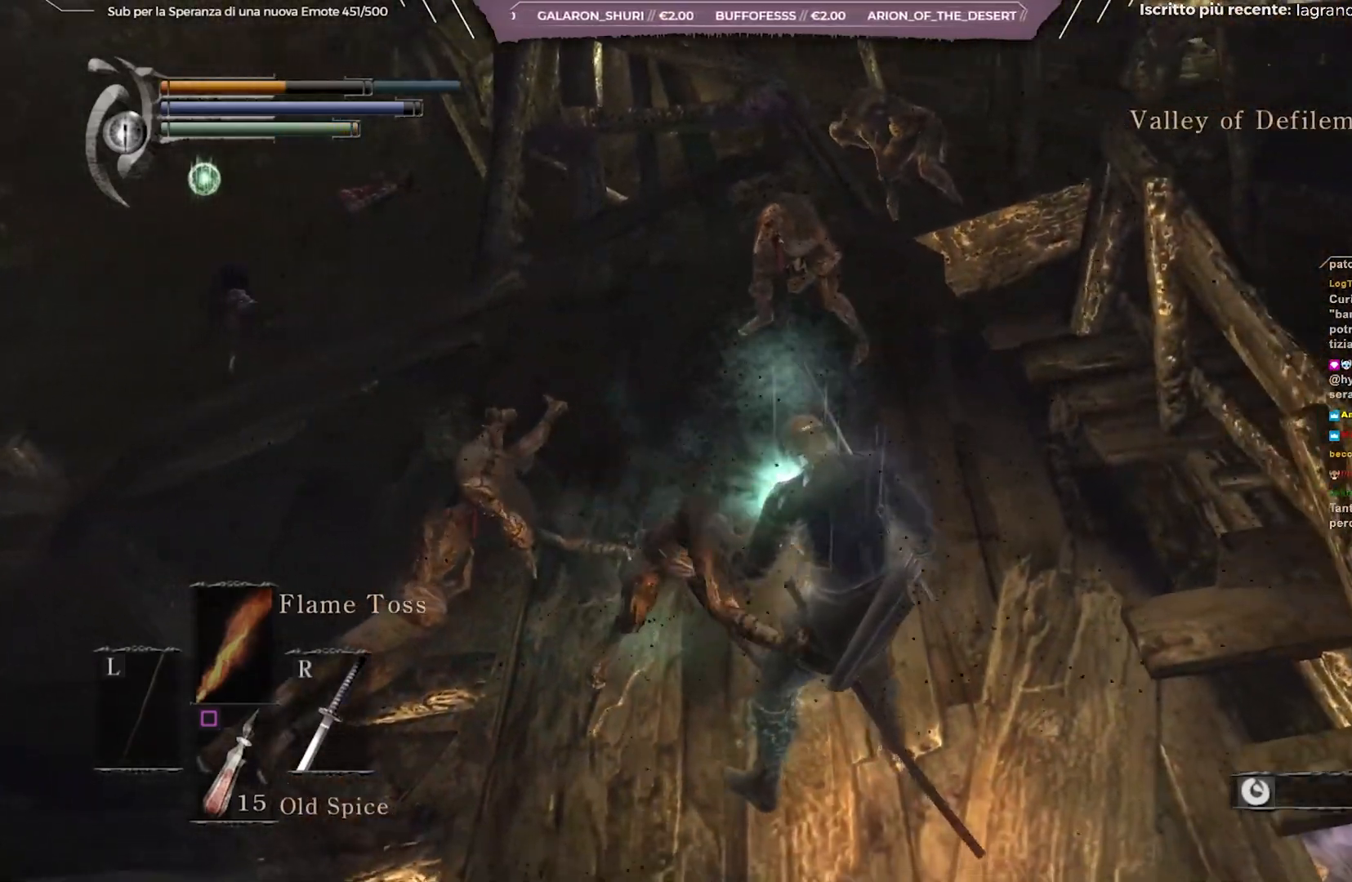
{"buttons": [], "left_stick": "center", "right_stick": "center", "events": [[50, "B", "down"], [167, "B", "up"], [350, "left_stick", "center"]]}
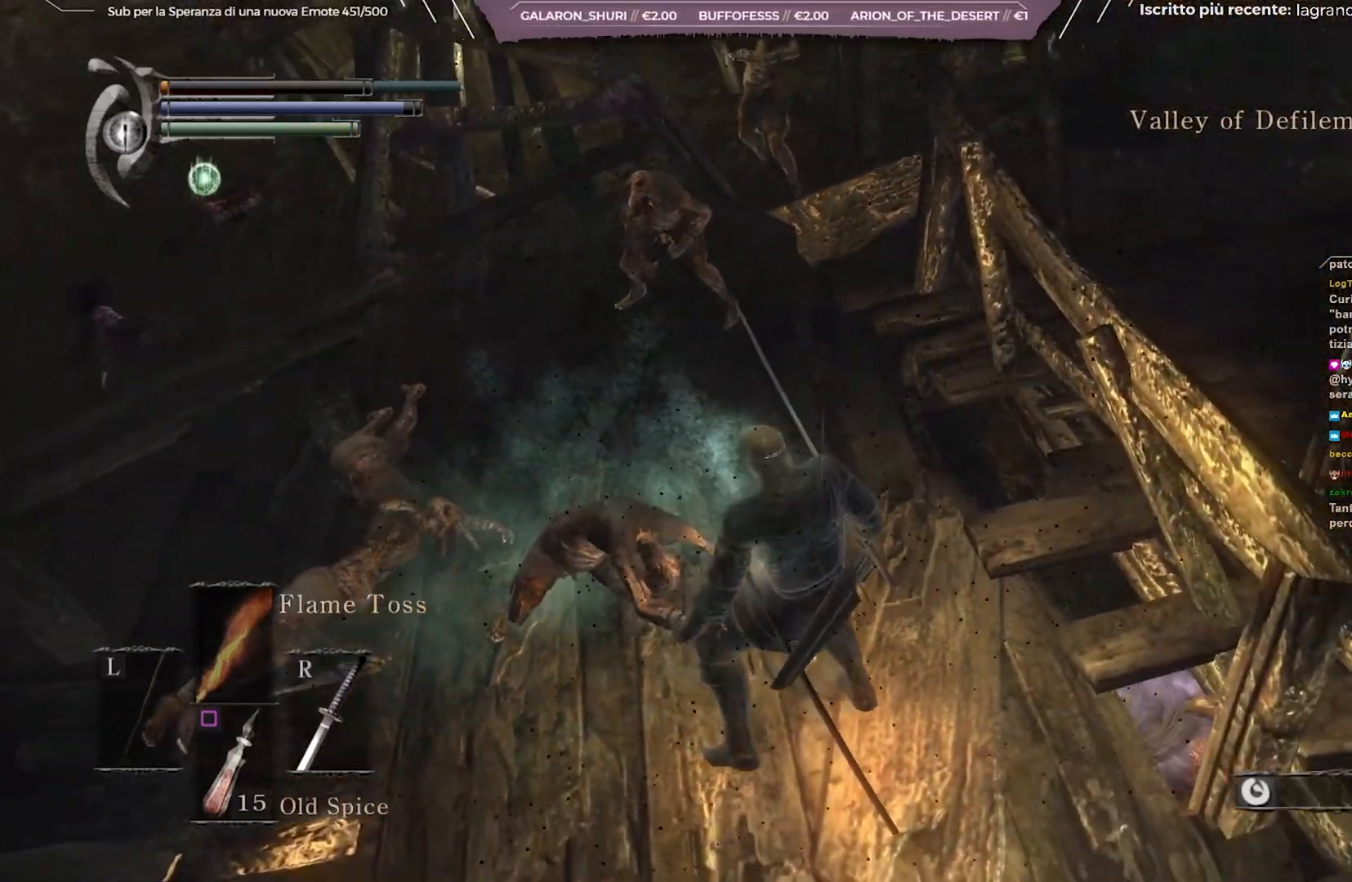
{"buttons": [], "left_stick": "center", "right_stick": "right", "events": [[67, "right_stick", "right"]]}
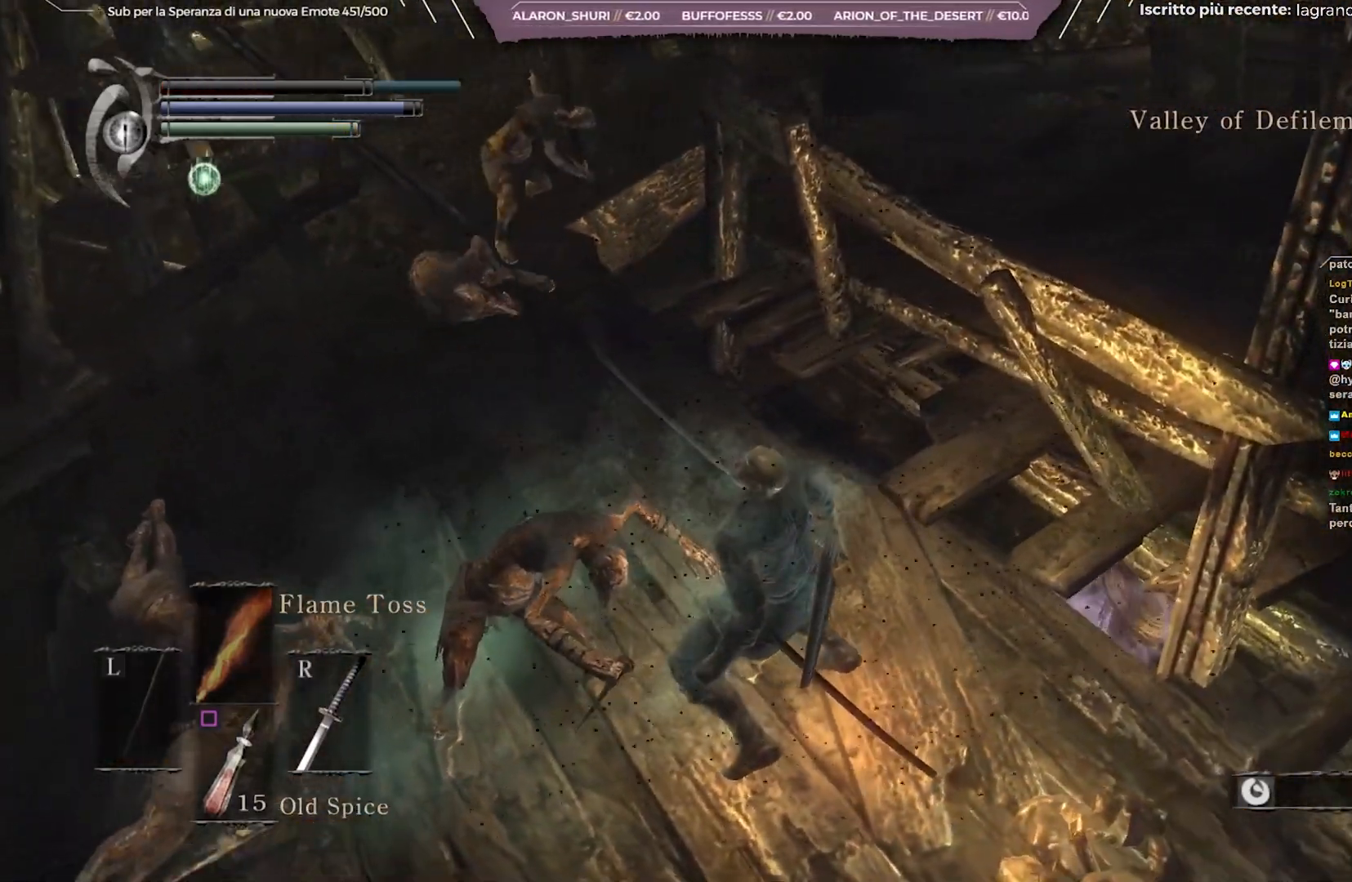
{"buttons": [], "left_stick": "center", "right_stick": "right", "events": []}
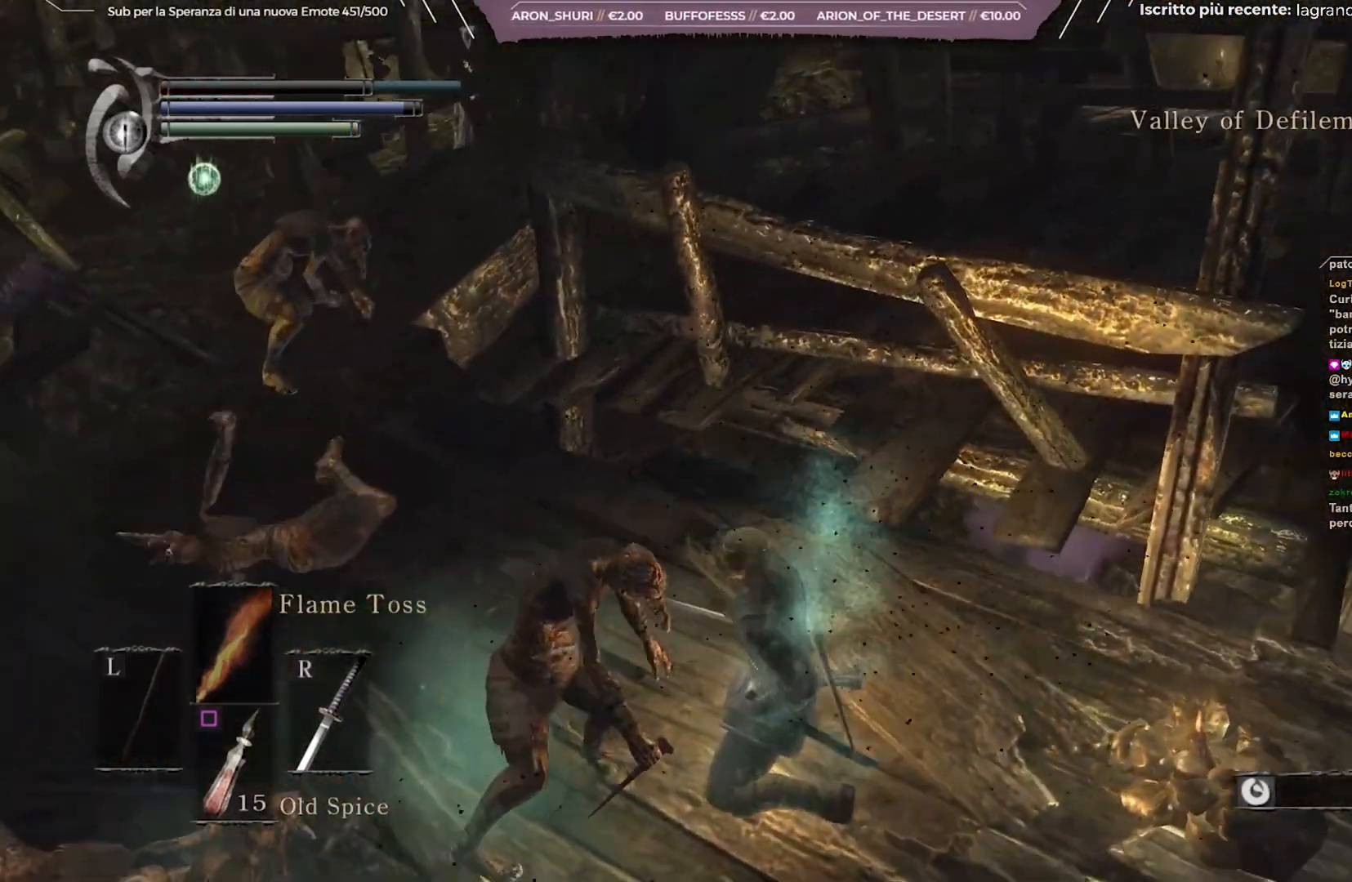
{"buttons": [], "left_stick": "center", "right_stick": "right", "events": []}
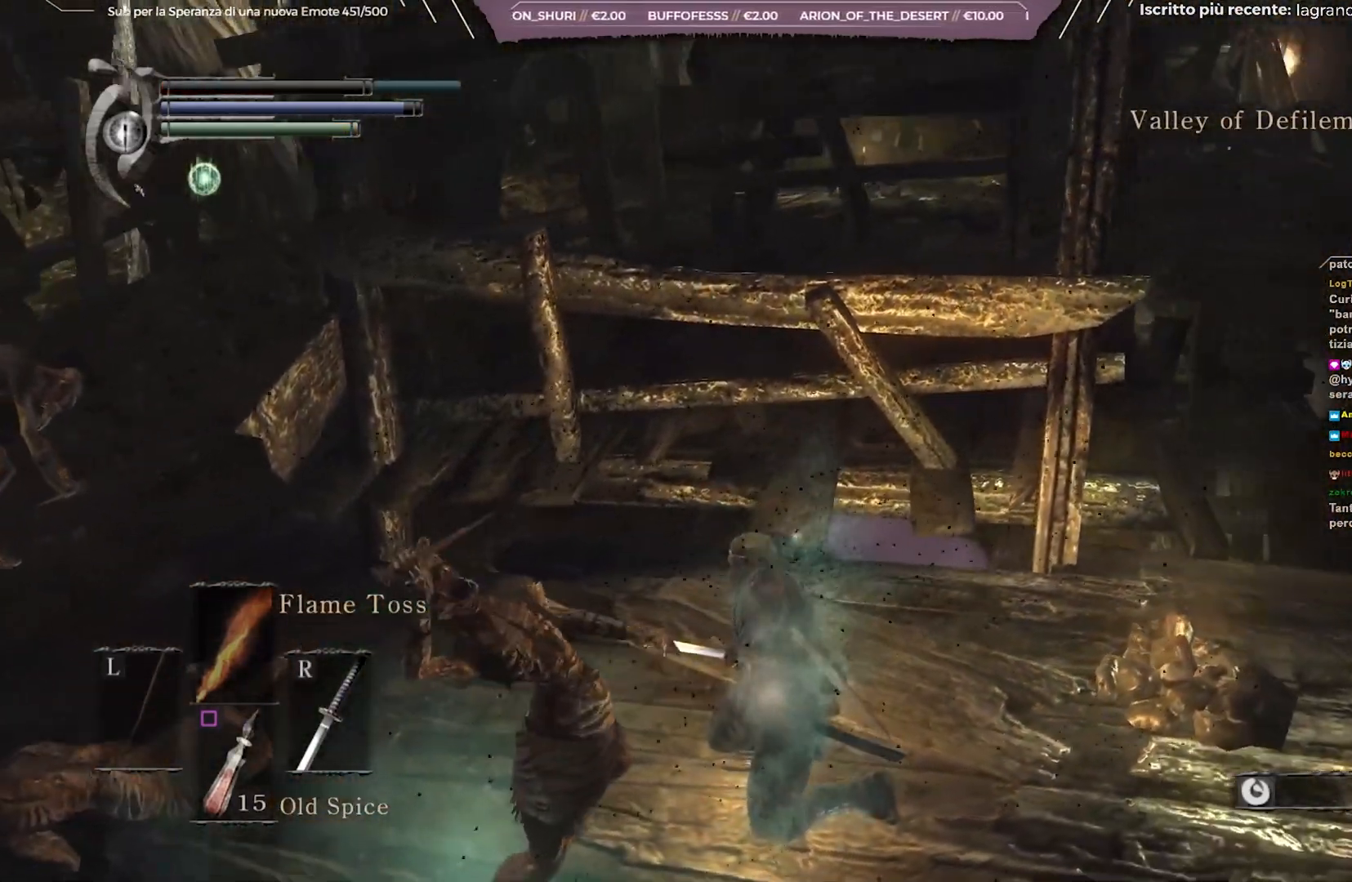
{"buttons": [], "left_stick": "center", "right_stick": "right", "events": []}
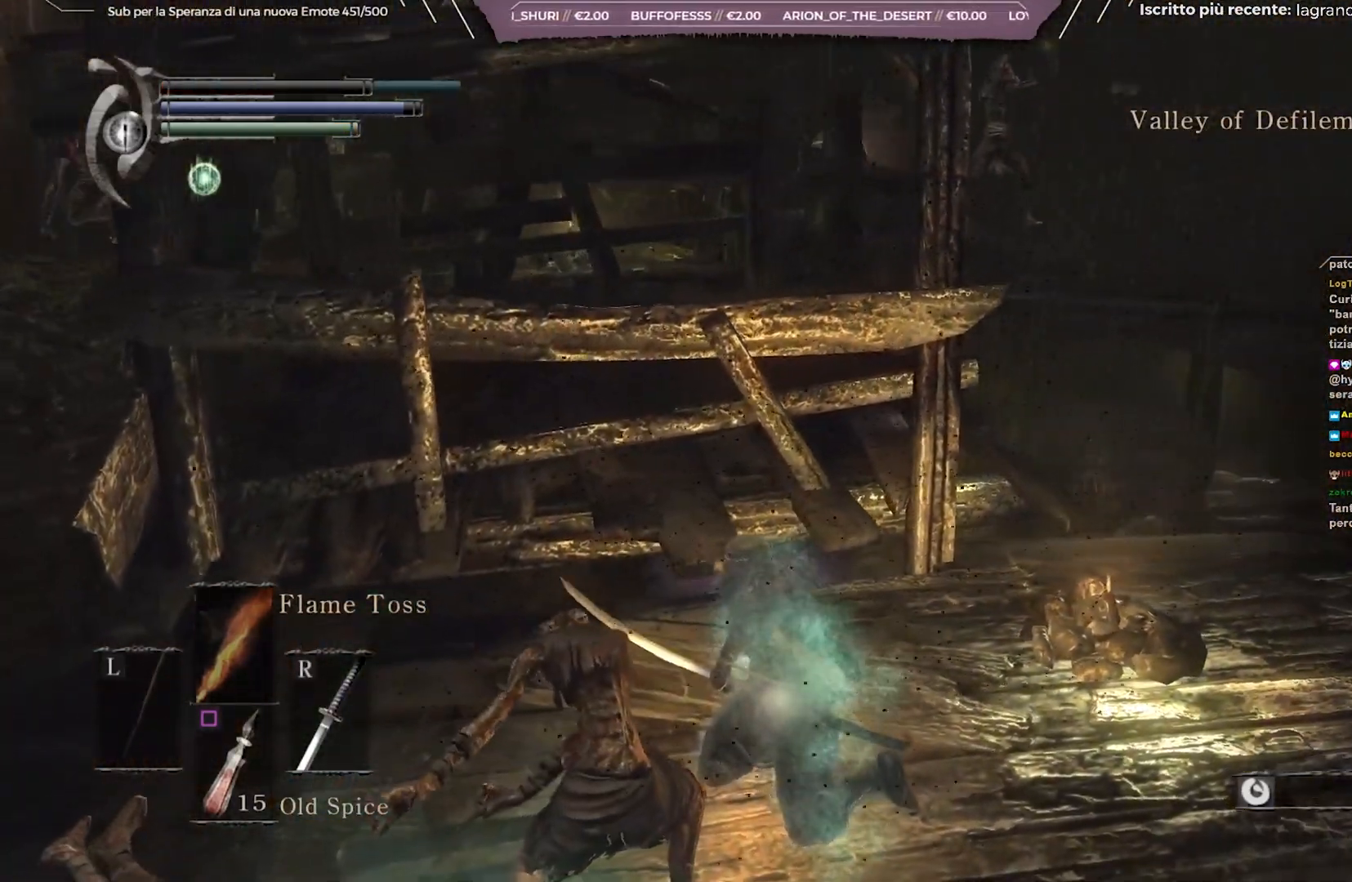
{"buttons": [], "left_stick": "center", "right_stick": "right", "events": []}
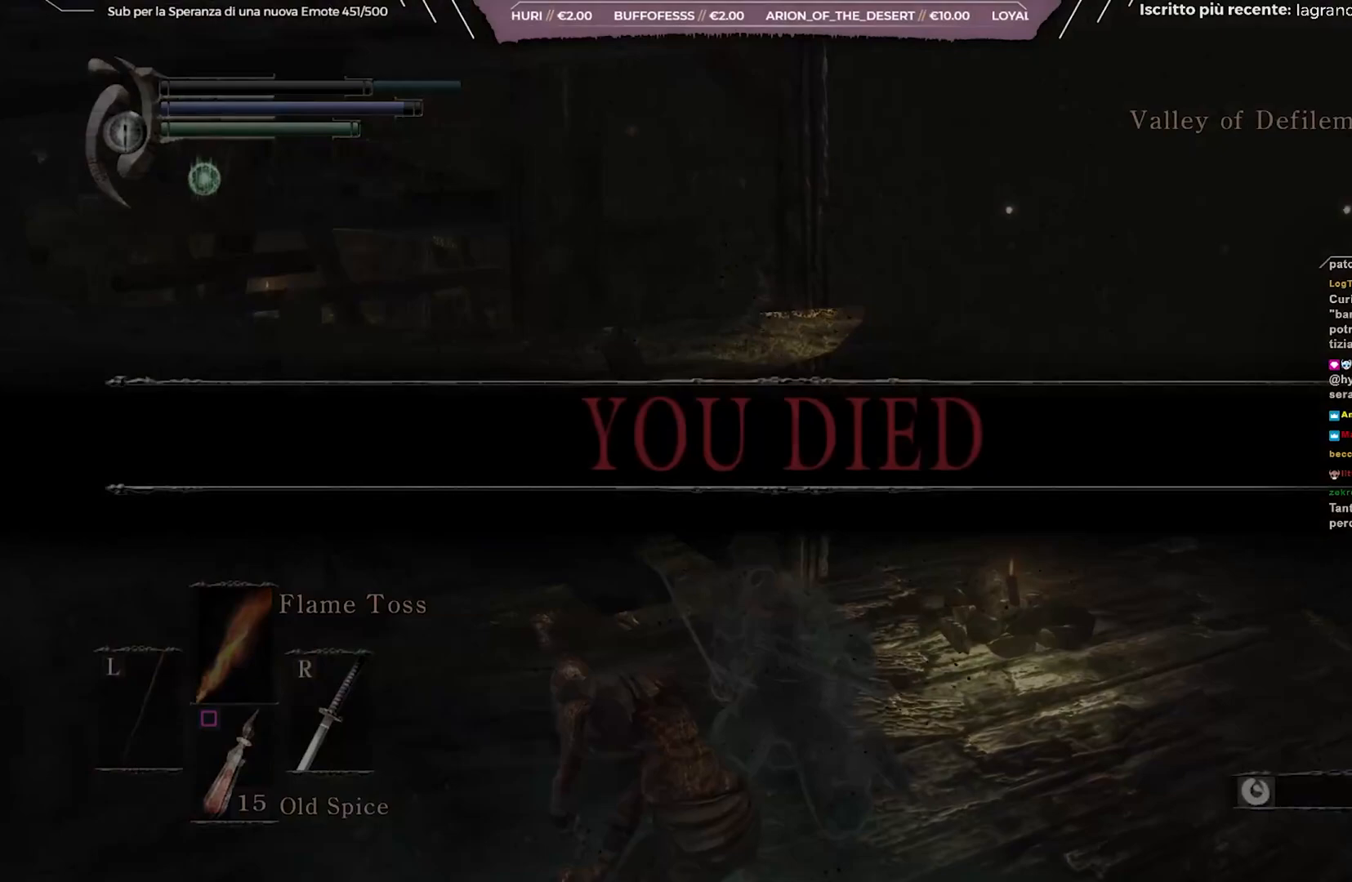
{"buttons": [], "left_stick": "center", "right_stick": "right", "events": []}
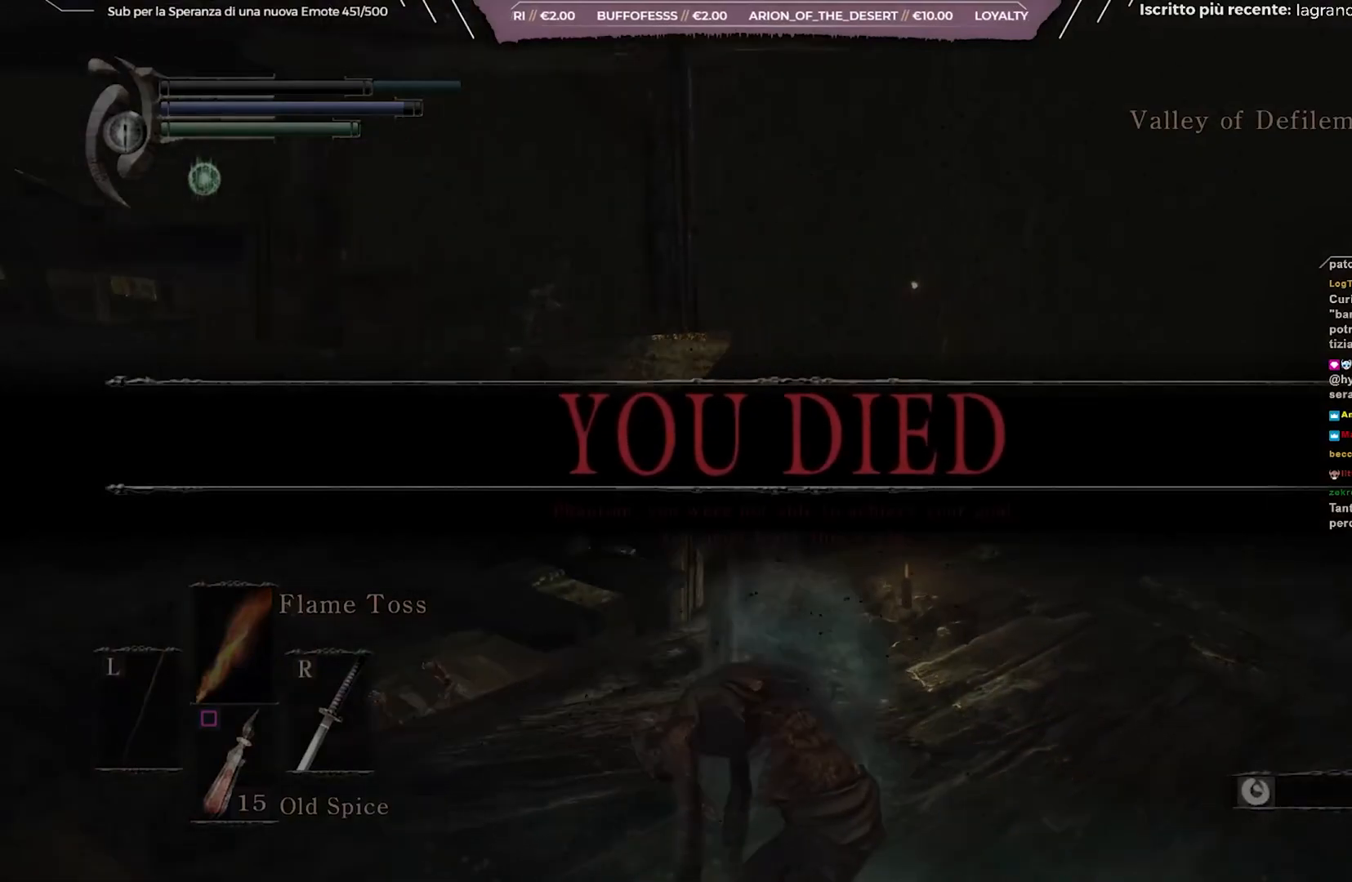
{"buttons": [], "left_stick": "center", "right_stick": "right", "events": []}
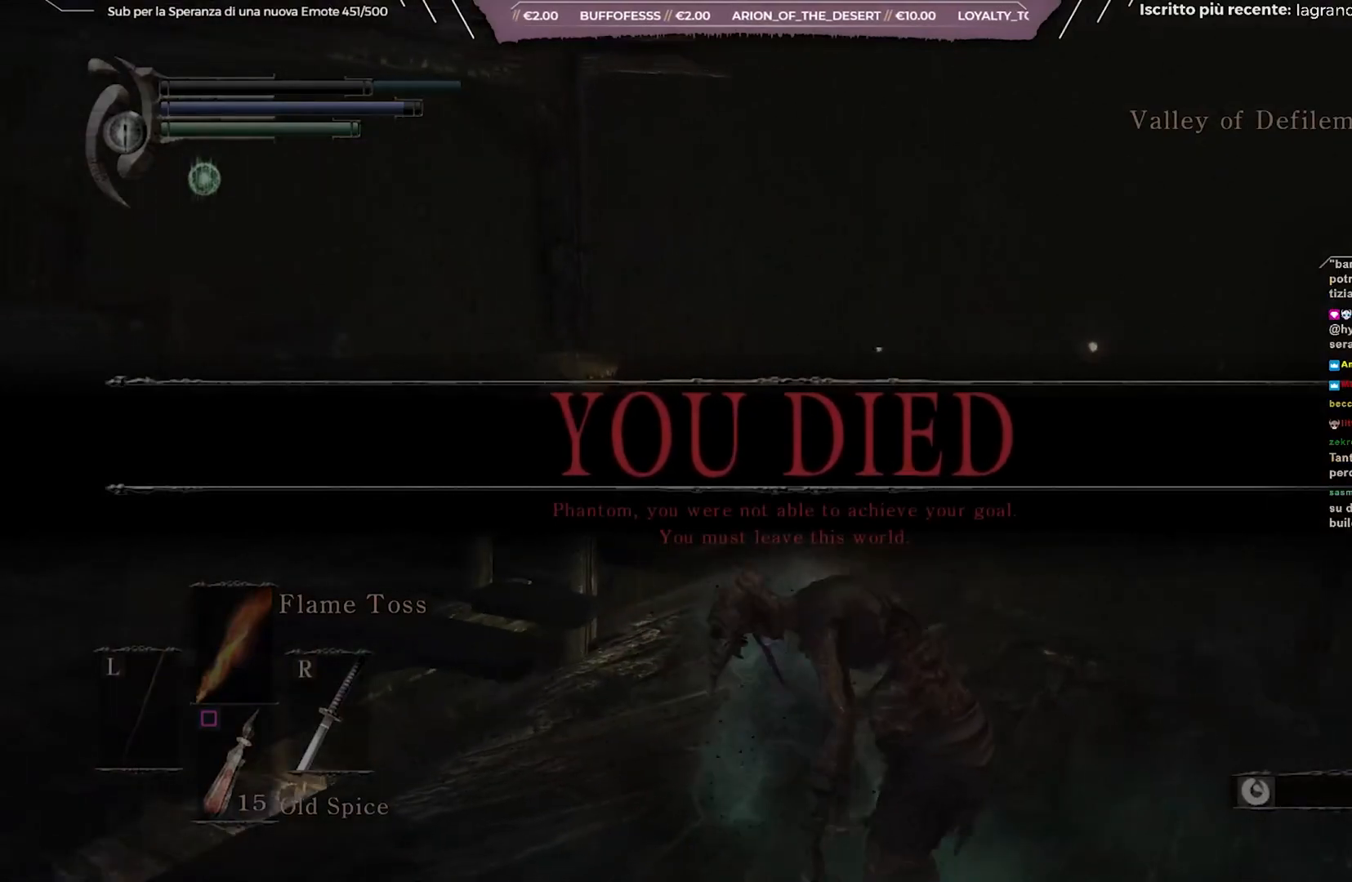
{"buttons": [], "left_stick": "center", "right_stick": "center", "events": [[133, "right_stick", "center"]]}